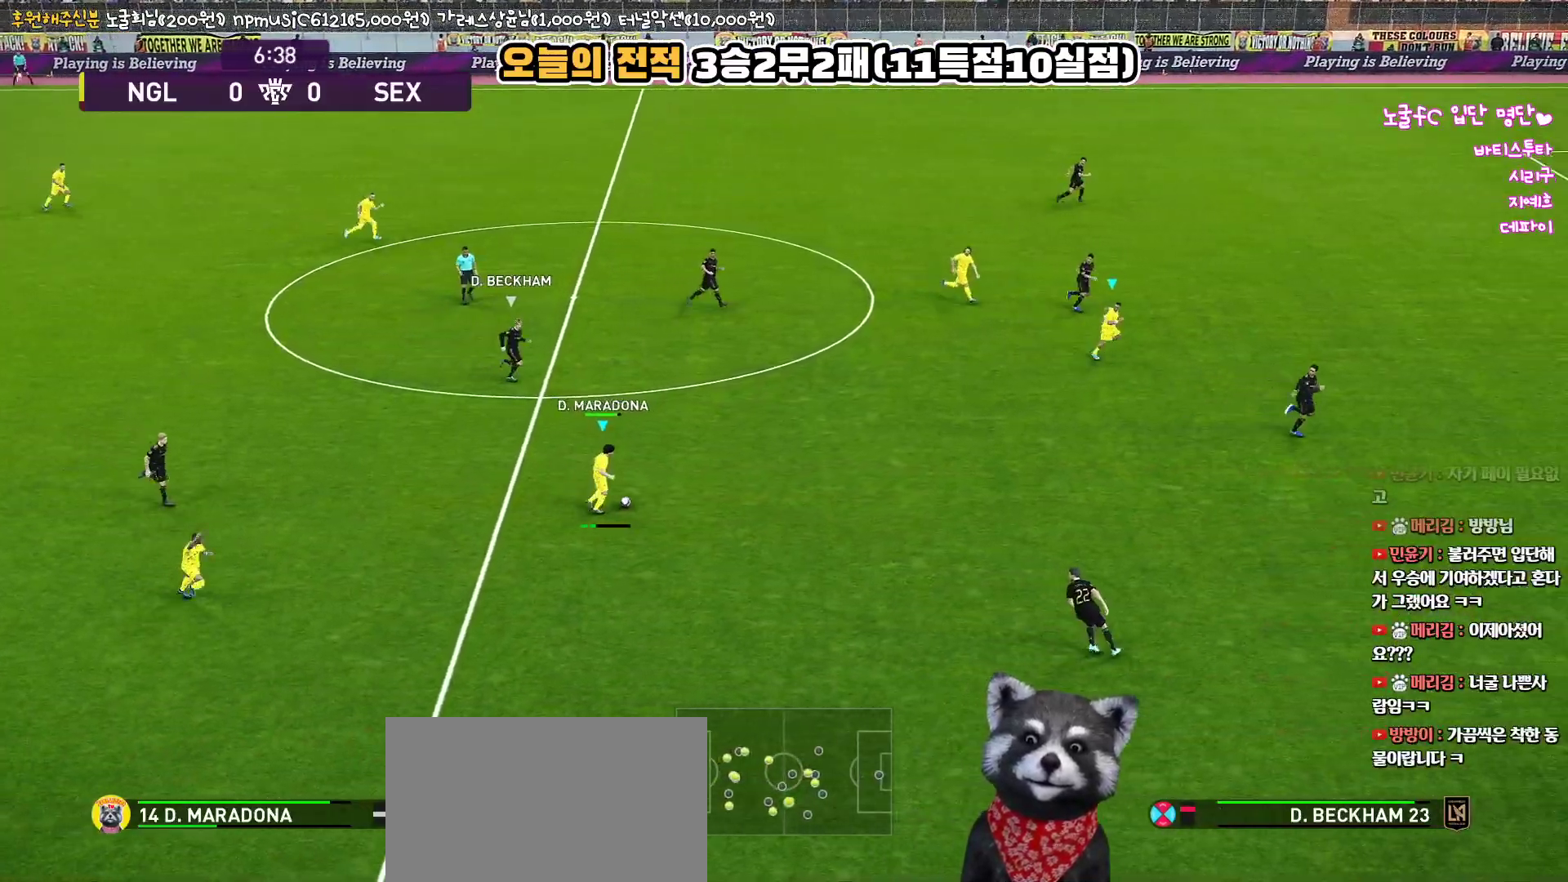
Gameplay with a controller (PlayStation layout); each line is a JSON object with the inputs held at the frame after it. "events" lists button and stick changes between this image and that frame as [ms after this image, input, new state], when the widget could be followed in between.
{"buttons": [], "left_stick": "up-right", "right_stick": "center", "events": []}
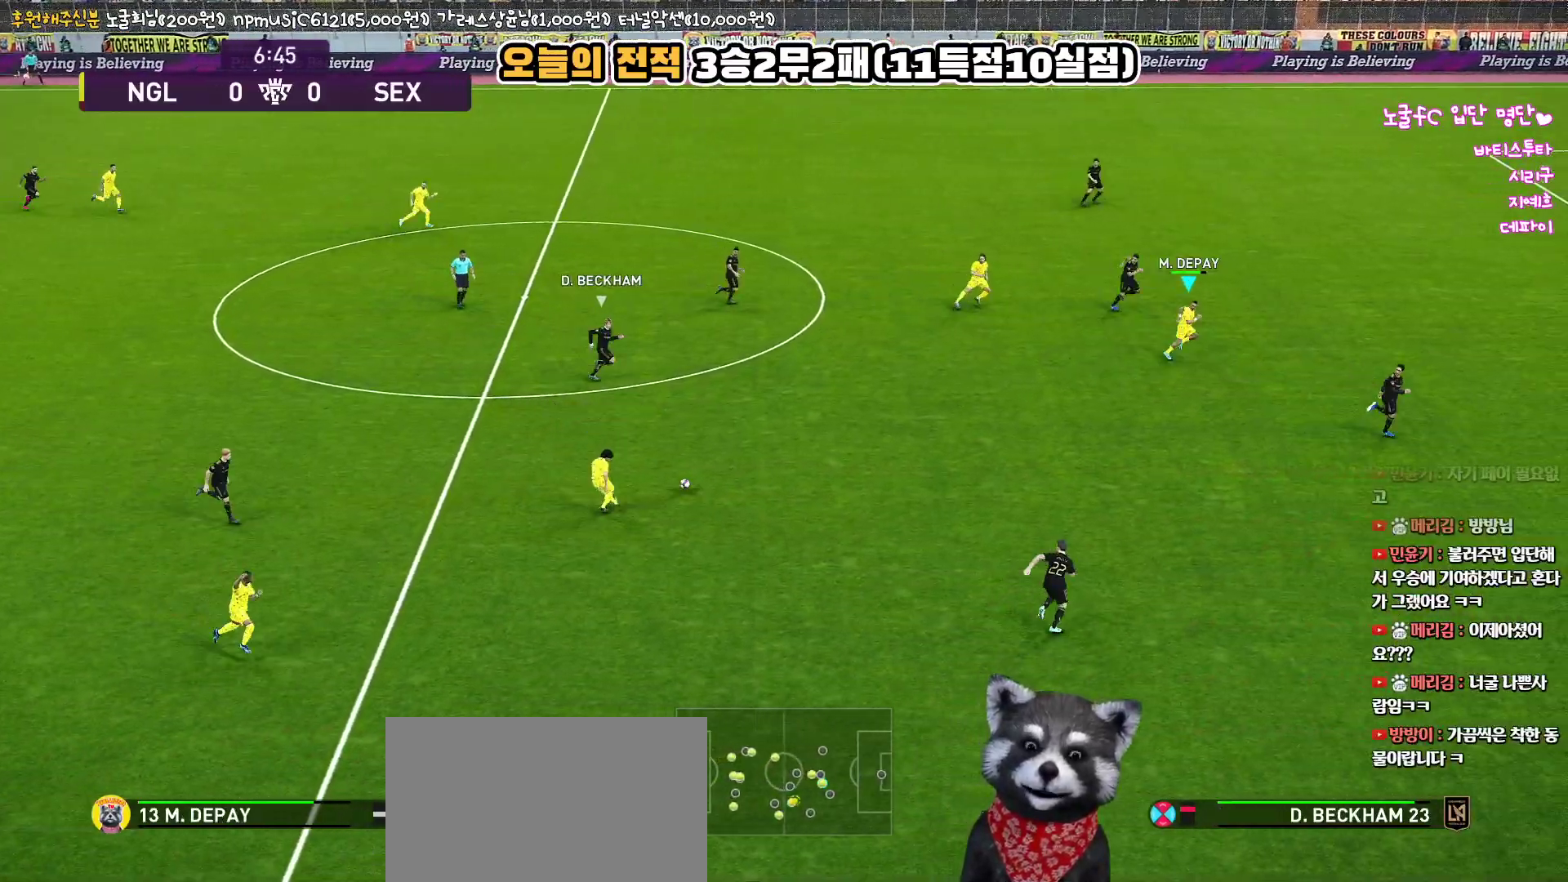
{"buttons": ["R1"], "left_stick": "right", "right_stick": "center", "events": [[50, "left_stick", "center"], [267, "left_stick", "right"], [317, "R1", "down"]]}
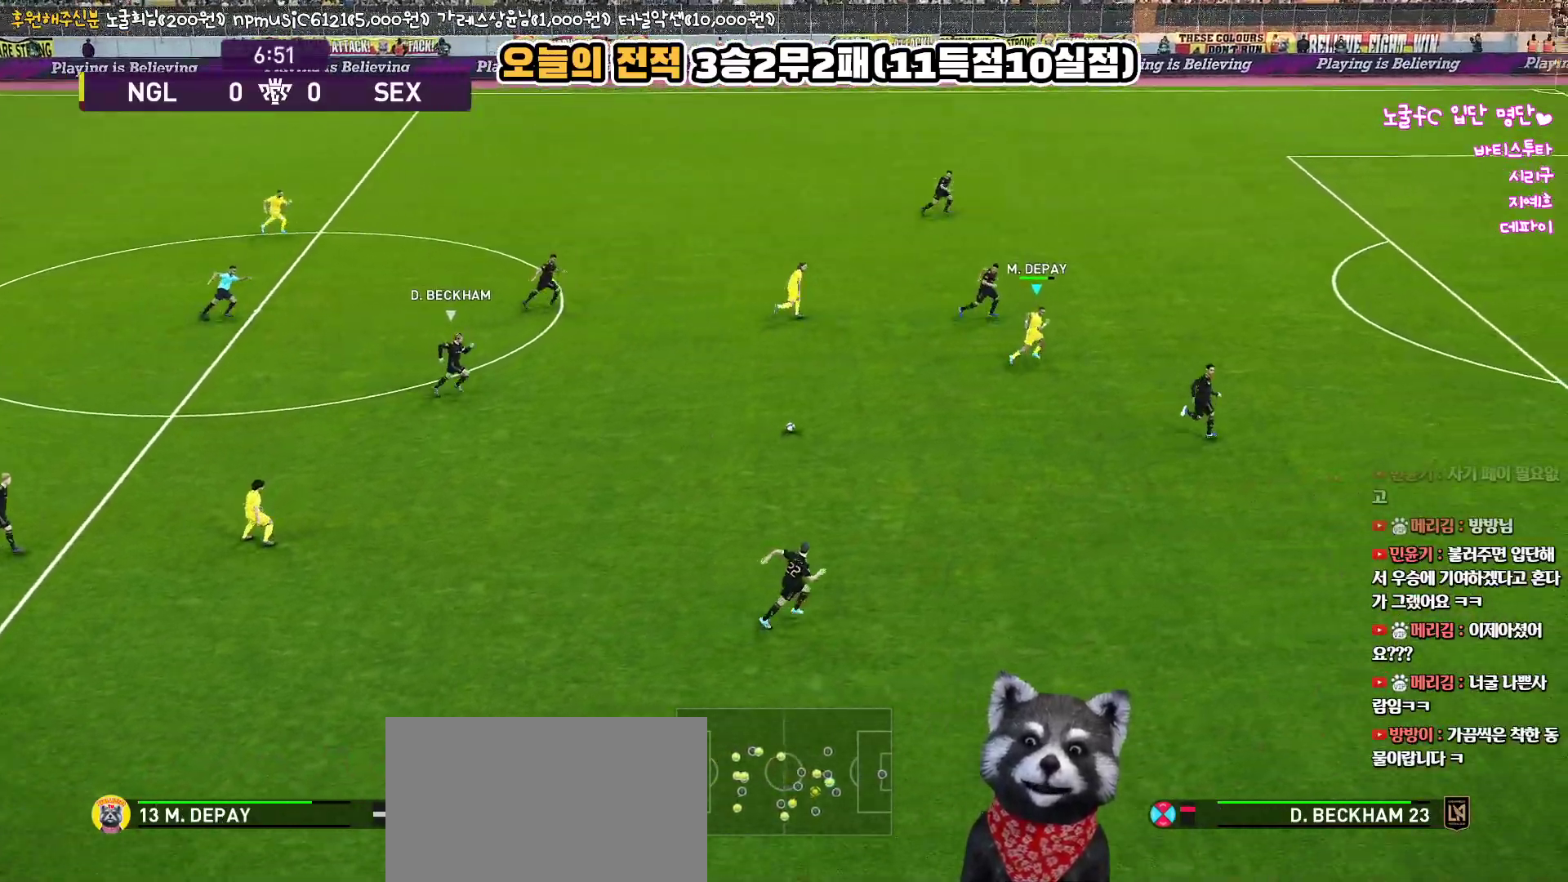
{"buttons": ["R2"], "left_stick": "right", "right_stick": "center", "events": [[100, "R1", "up"], [183, "R2", "down"]]}
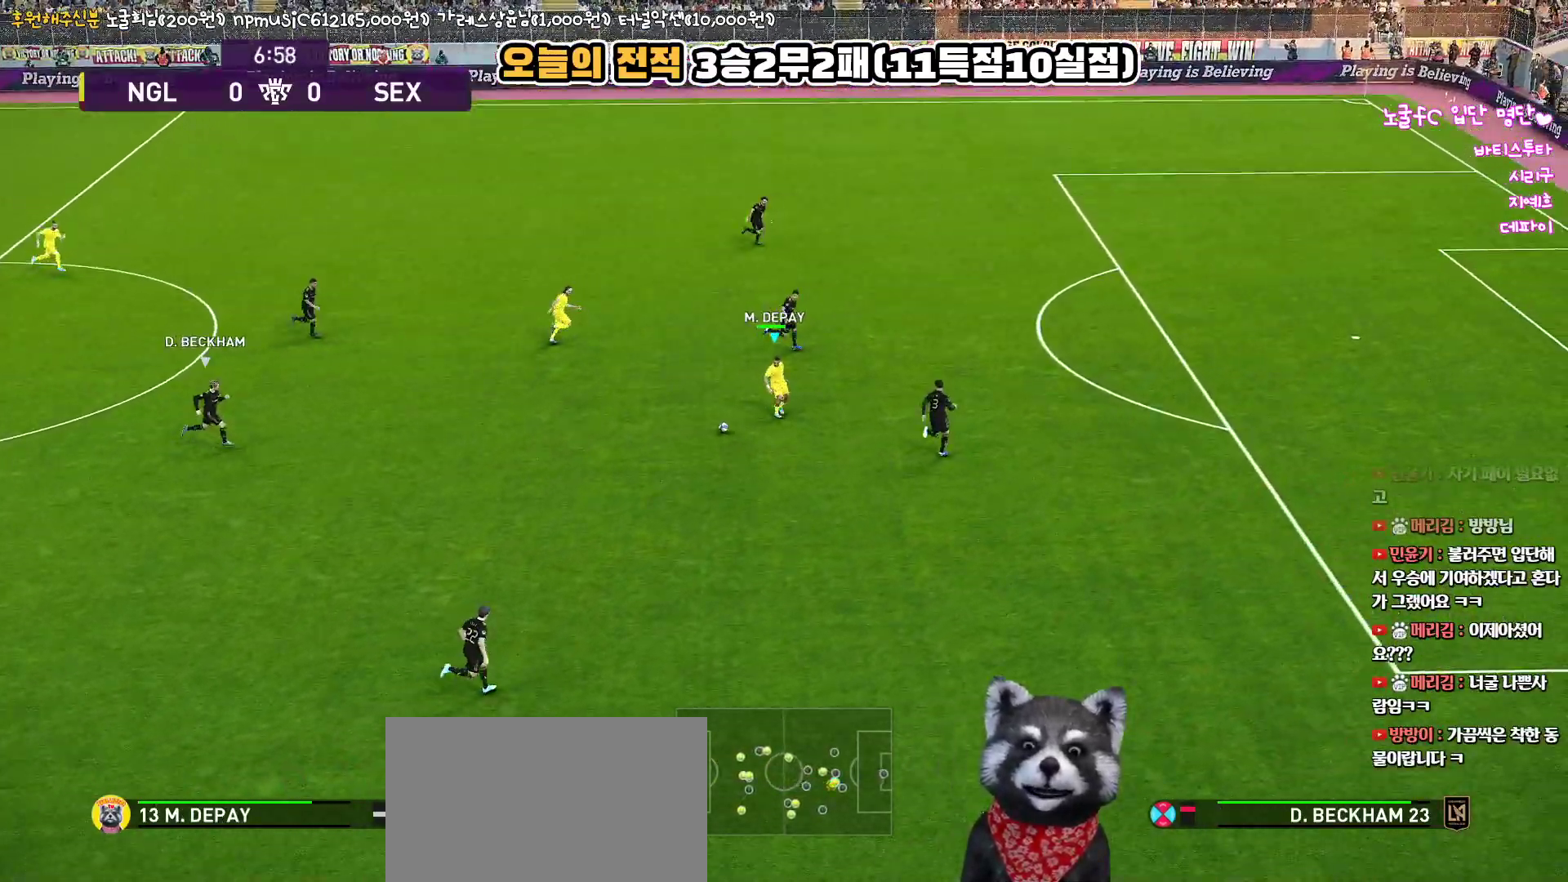
{"buttons": ["R2", "L3"], "left_stick": "down-left", "right_stick": "center", "events": [[50, "right_stick", "up-right"], [233, "left_stick", "down-left"], [250, "L3", "down"], [250, "right_stick", "center"]]}
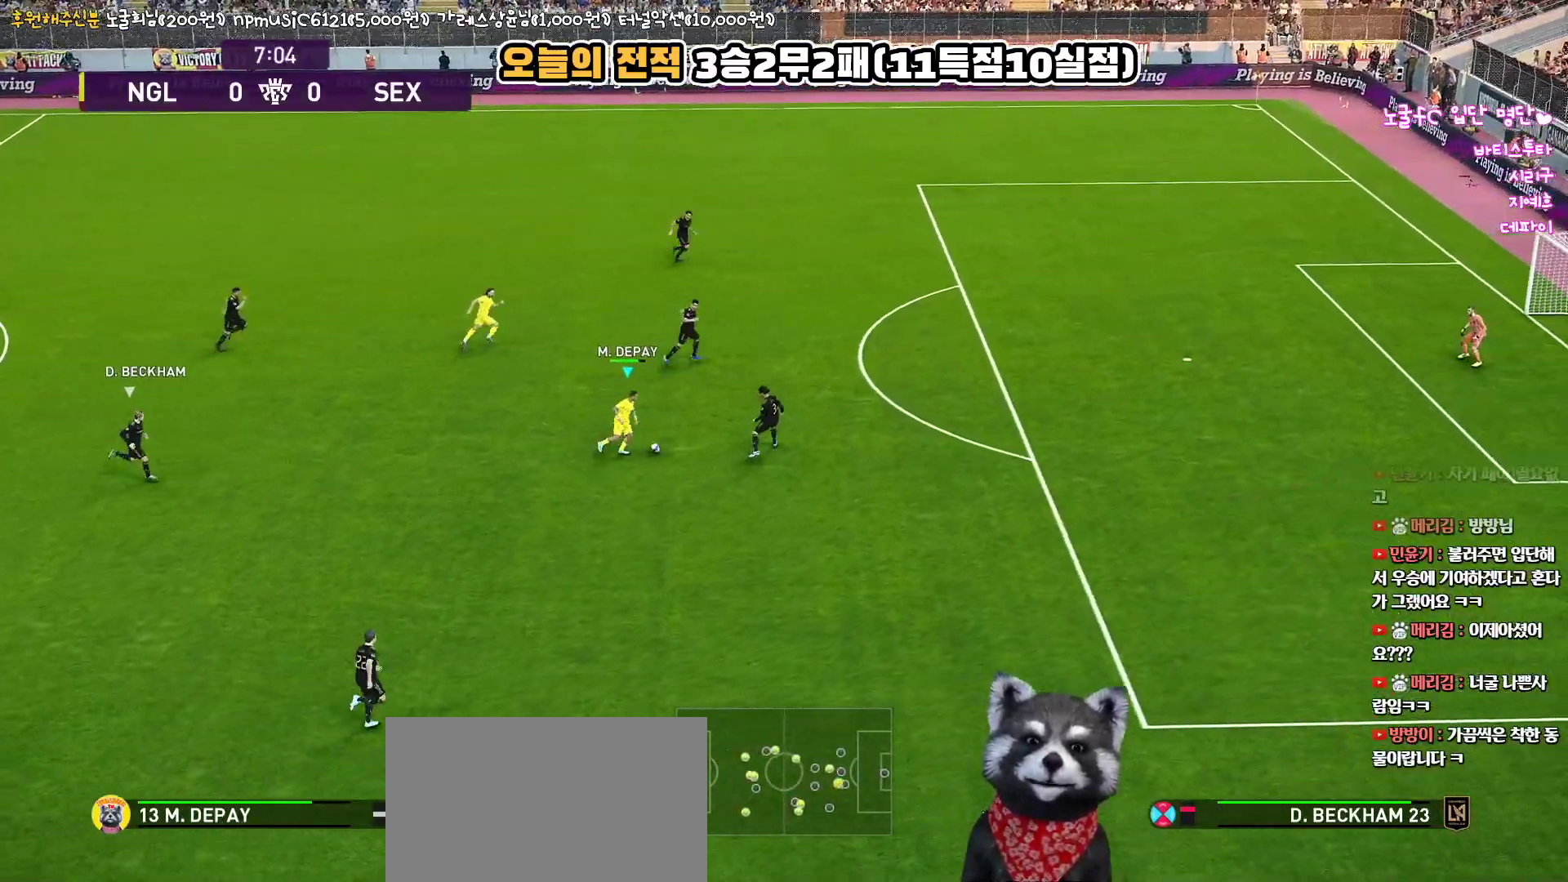
{"buttons": ["R2", "L3"], "left_stick": "down", "right_stick": "center", "events": [[367, "left_stick", "down"]]}
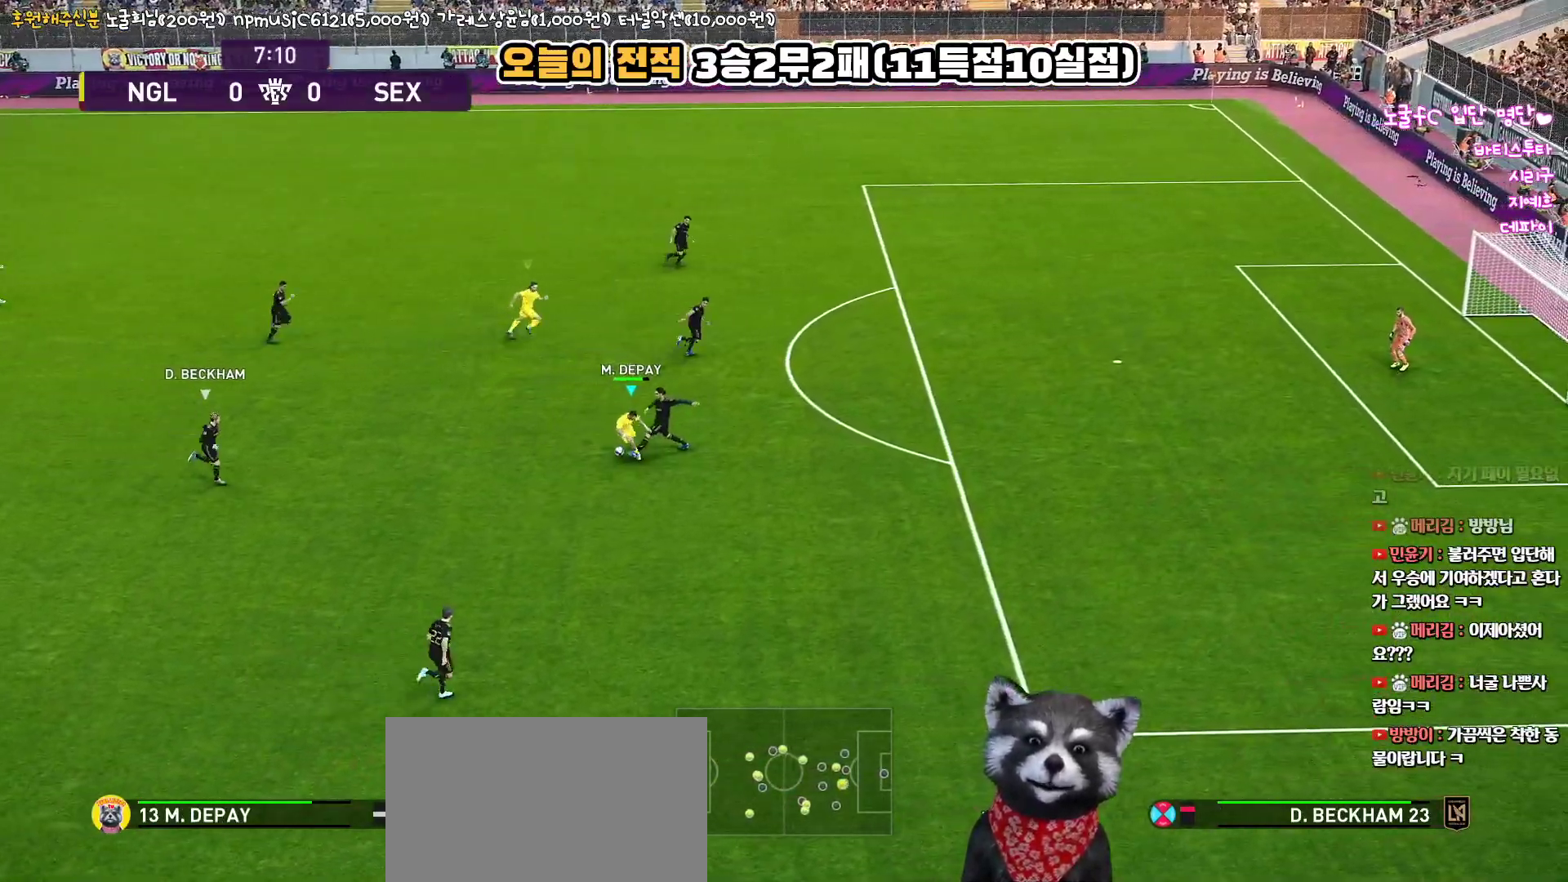
{"buttons": ["R1", "L3"], "left_stick": "left", "right_stick": "center", "events": [[200, "R2", "up"], [283, "R1", "down"], [350, "left_stick", "left"]]}
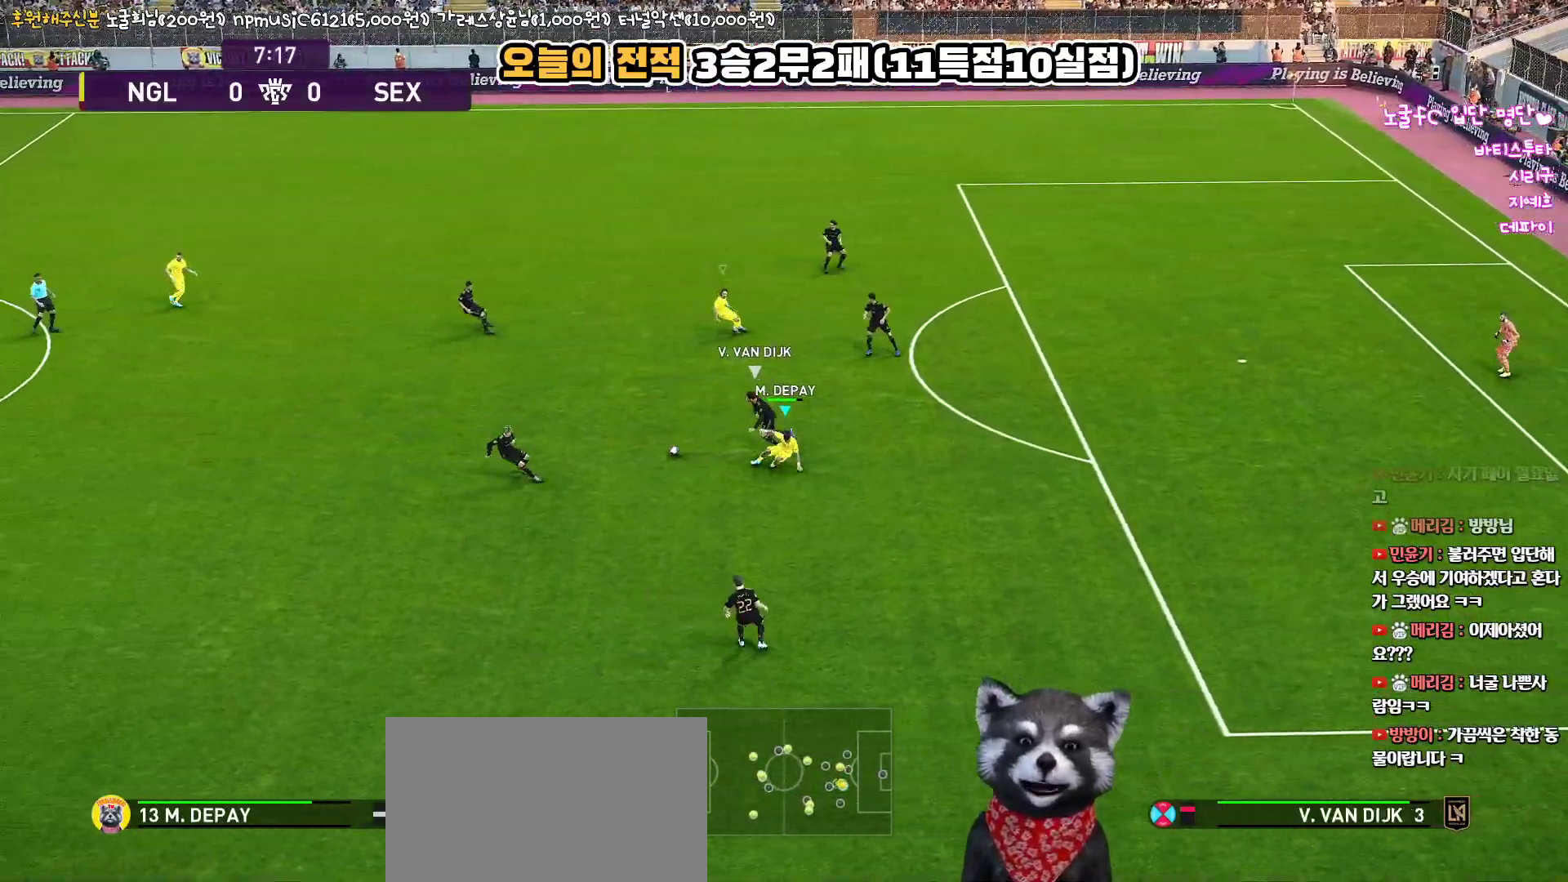
{"buttons": ["R1", "R2", "L3"], "left_stick": "up-left", "right_stick": "center", "events": [[67, "R2", "down"], [83, "right_stick", "up-left"], [200, "left_stick", "up-left"], [200, "right_stick", "center"]]}
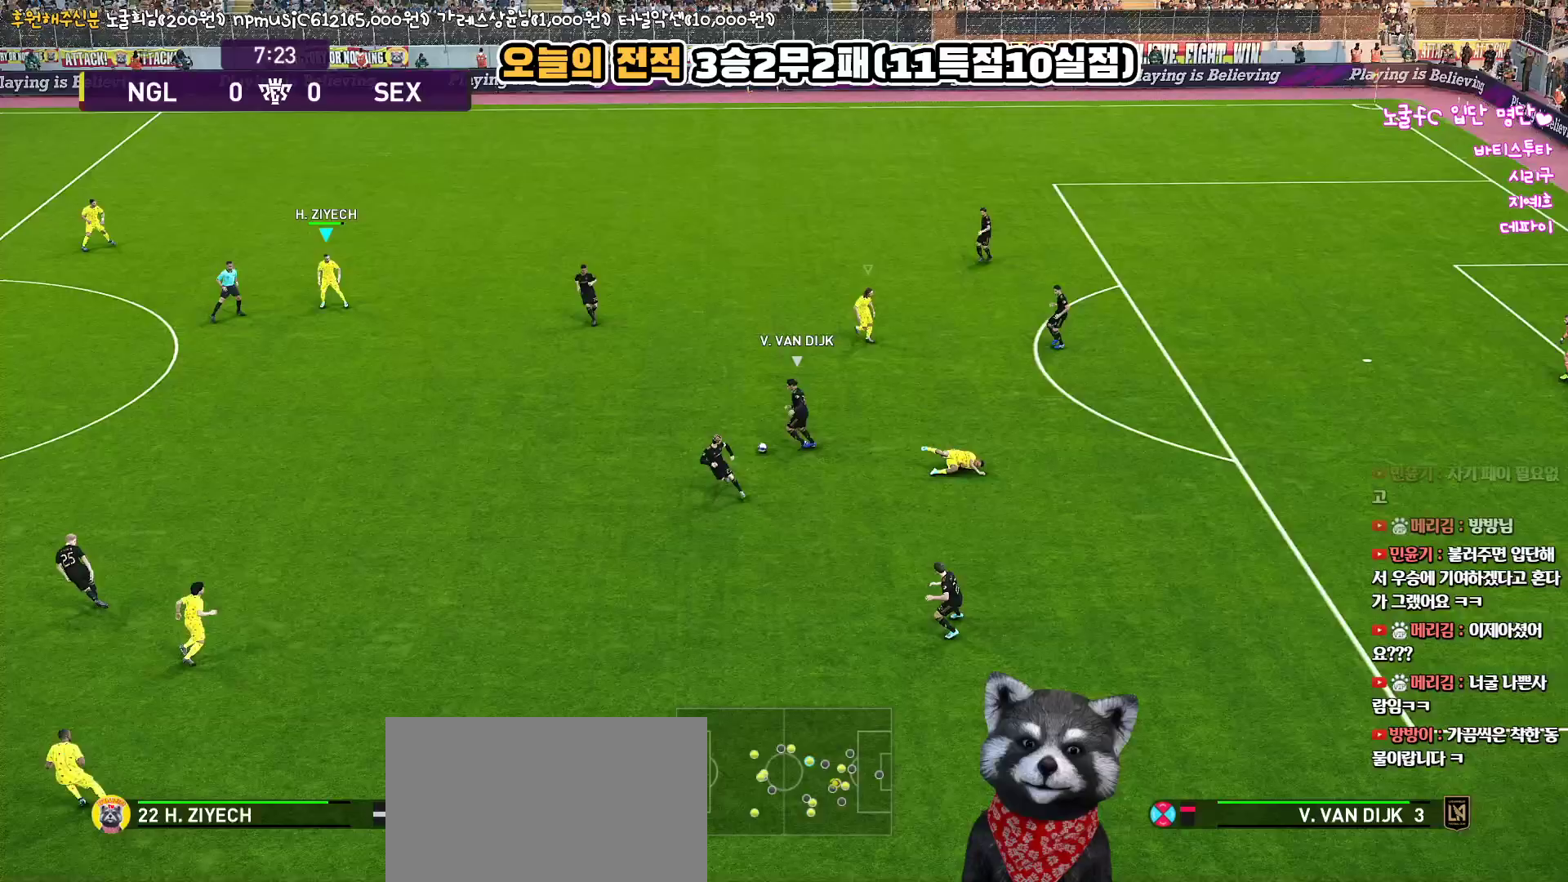
{"buttons": ["R1", "R2", "L3"], "left_stick": "down-left", "right_stick": "center", "events": [[267, "left_stick", "left"], [450, "left_stick", "down-left"]]}
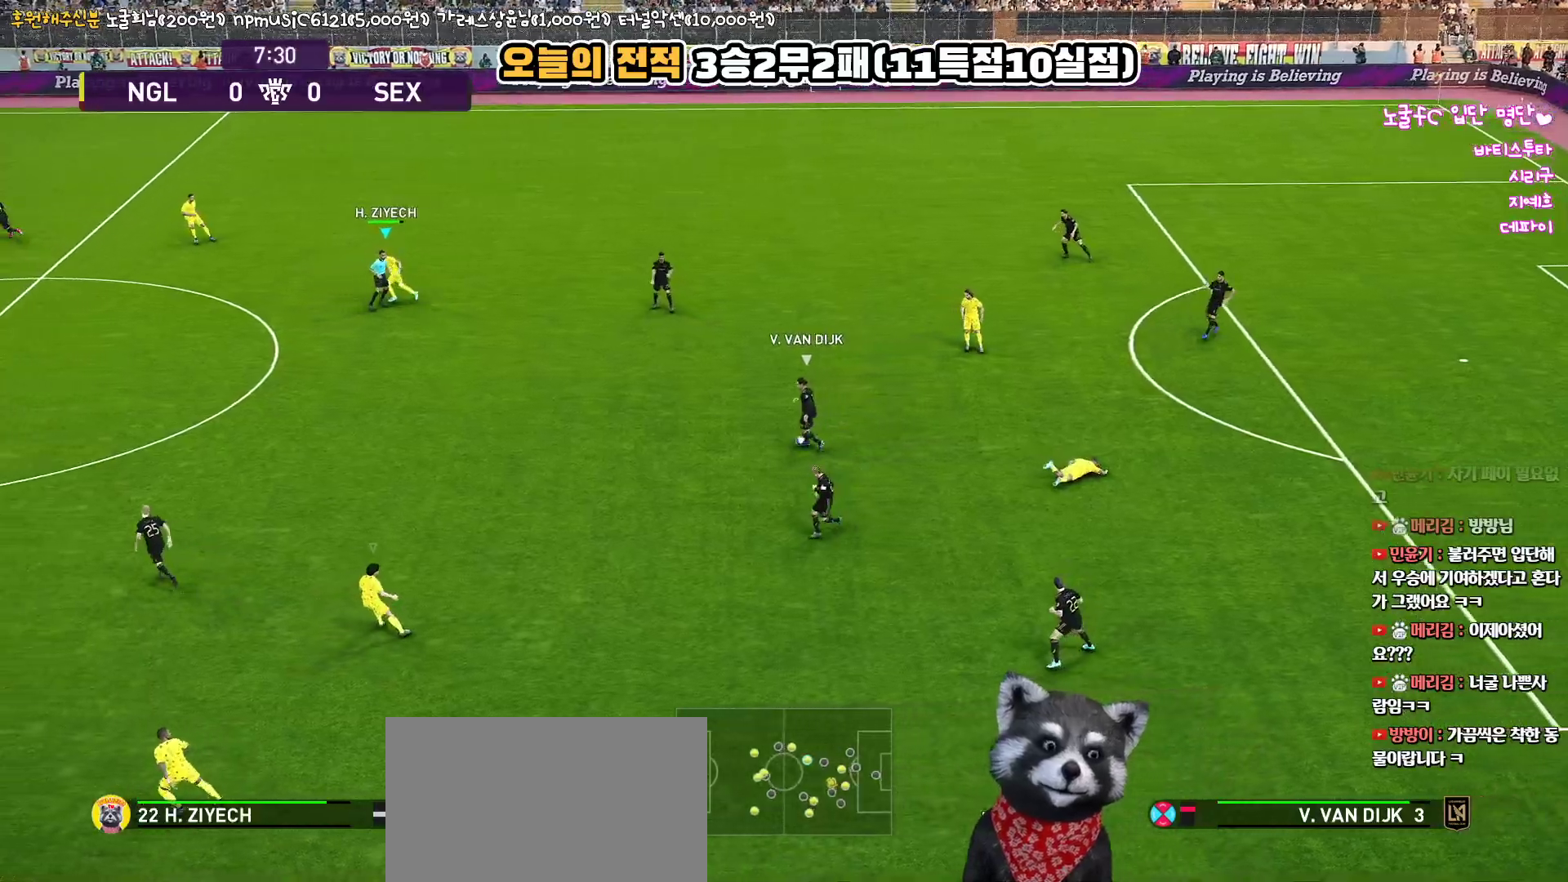
{"buttons": ["R1", "R2", "L3"], "left_stick": "down-left", "right_stick": "center", "events": []}
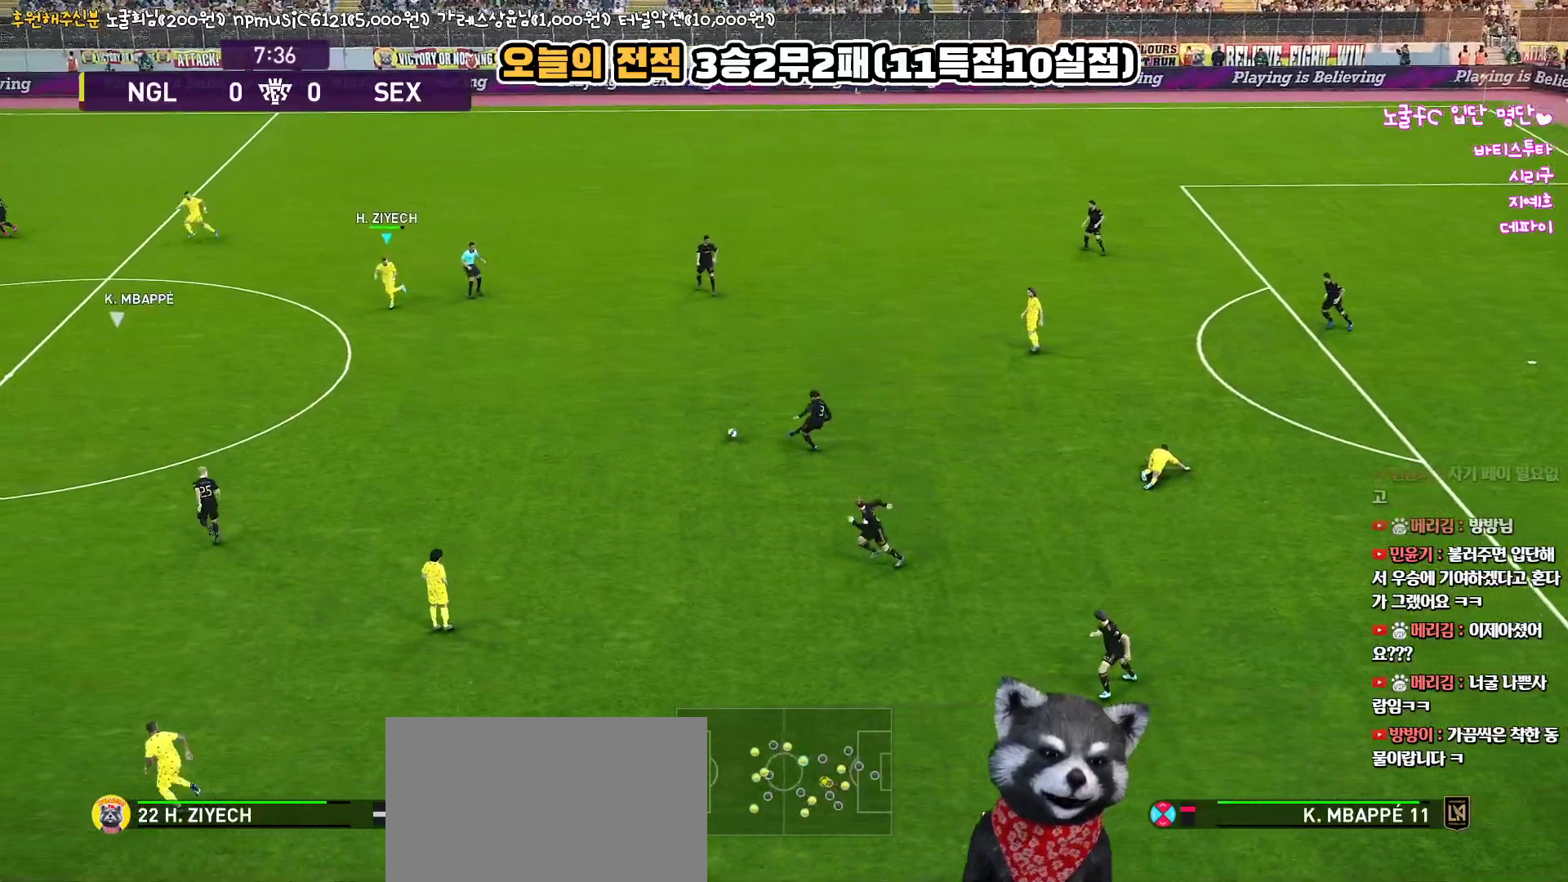
{"buttons": ["R1", "R2", "L3"], "left_stick": "down-left", "right_stick": "center", "events": []}
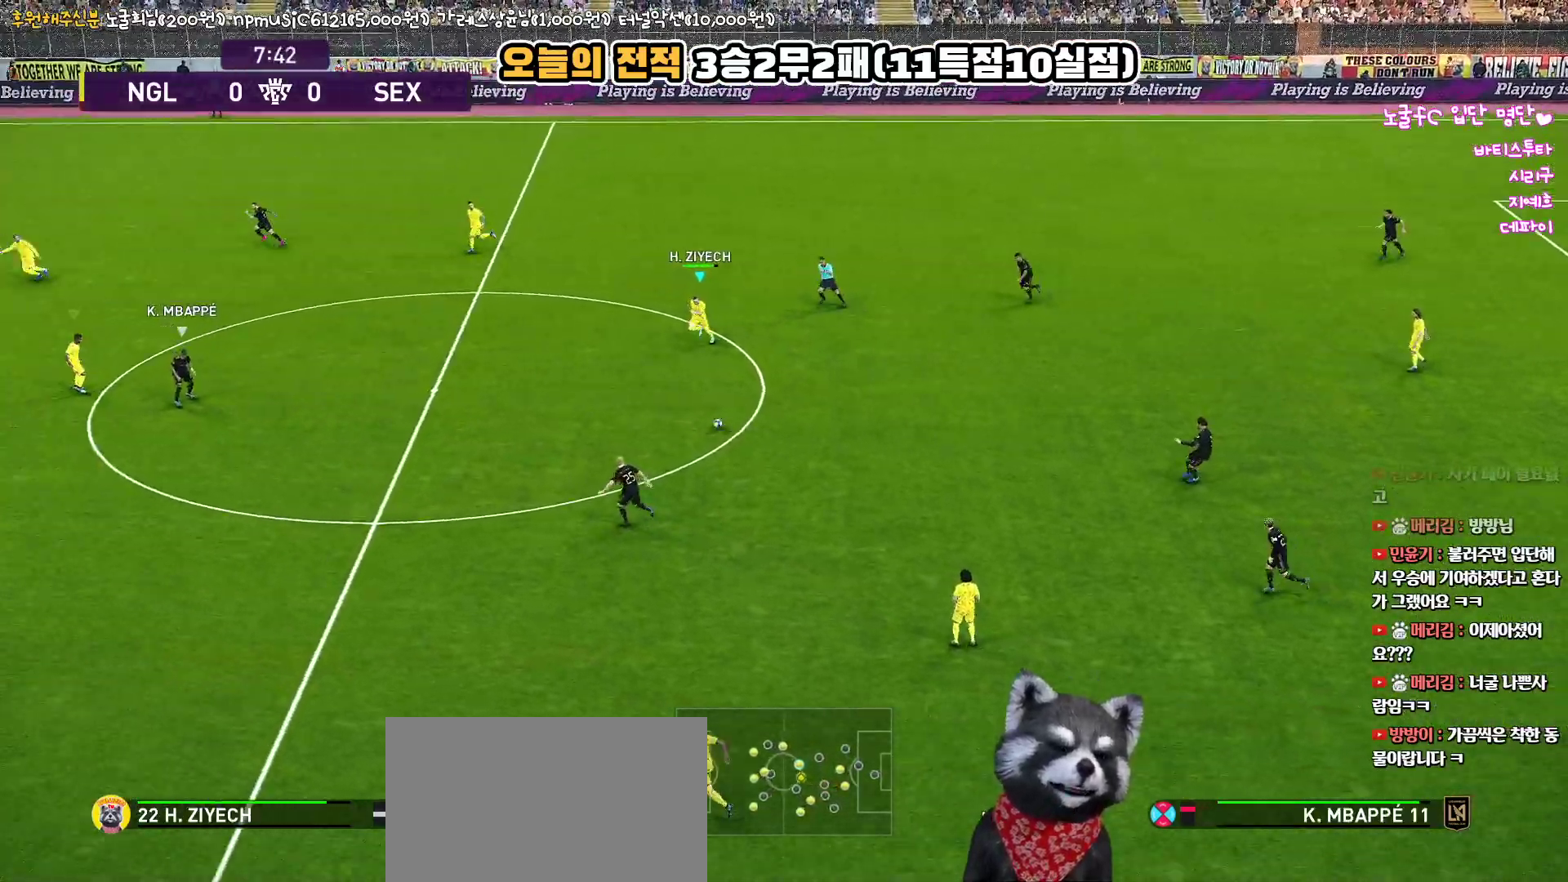
{"buttons": ["R1", "R2", "L3"], "left_stick": "down-left", "right_stick": "center", "events": []}
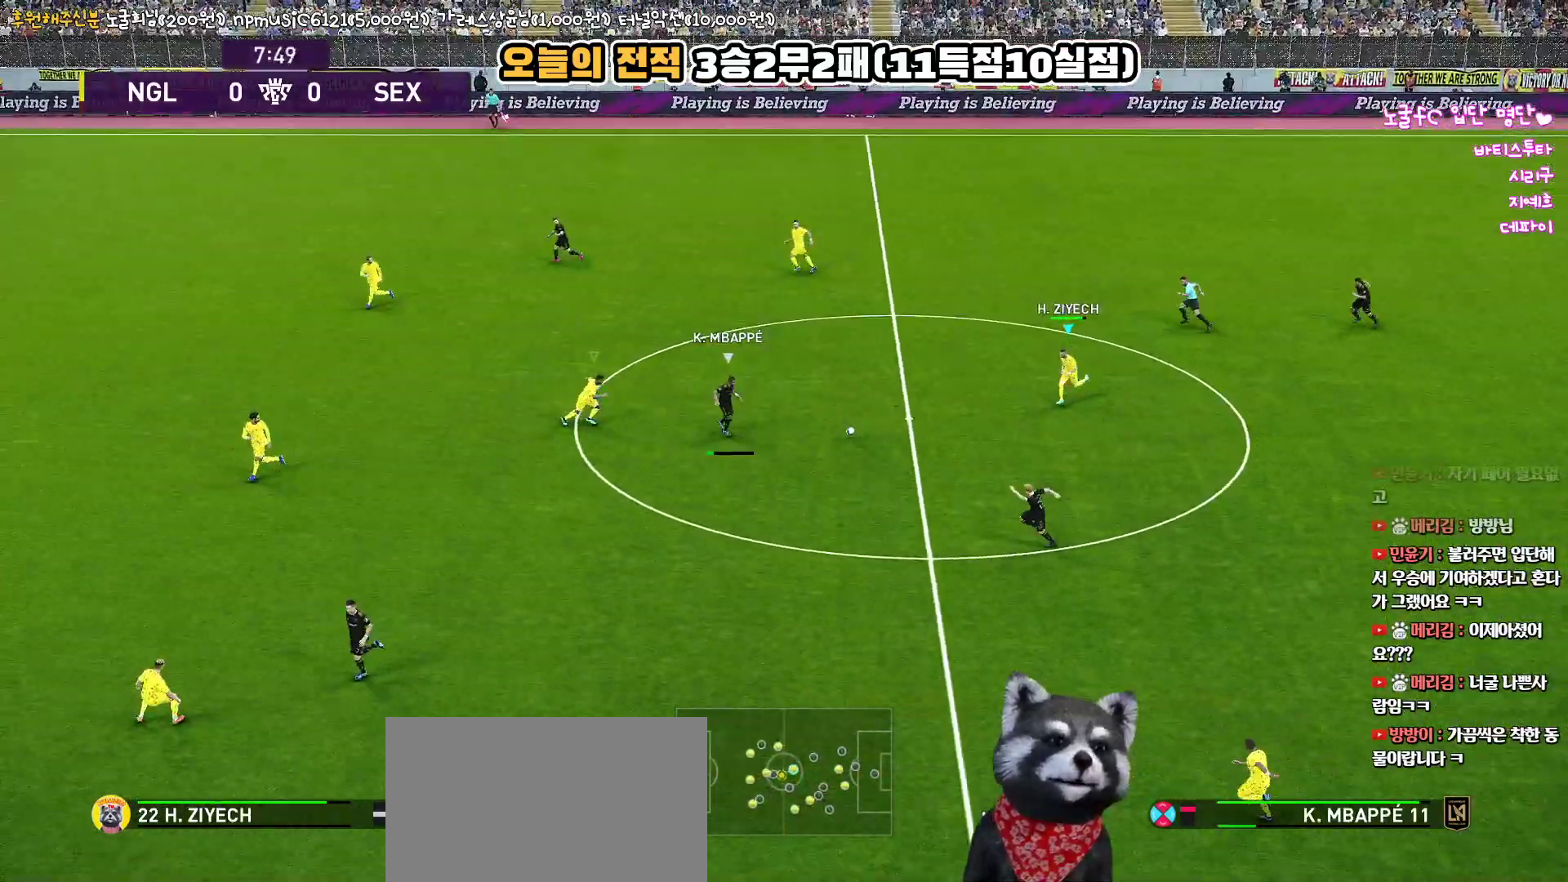
{"buttons": ["R1", "R2", "L3"], "left_stick": "down-left", "right_stick": "center", "events": []}
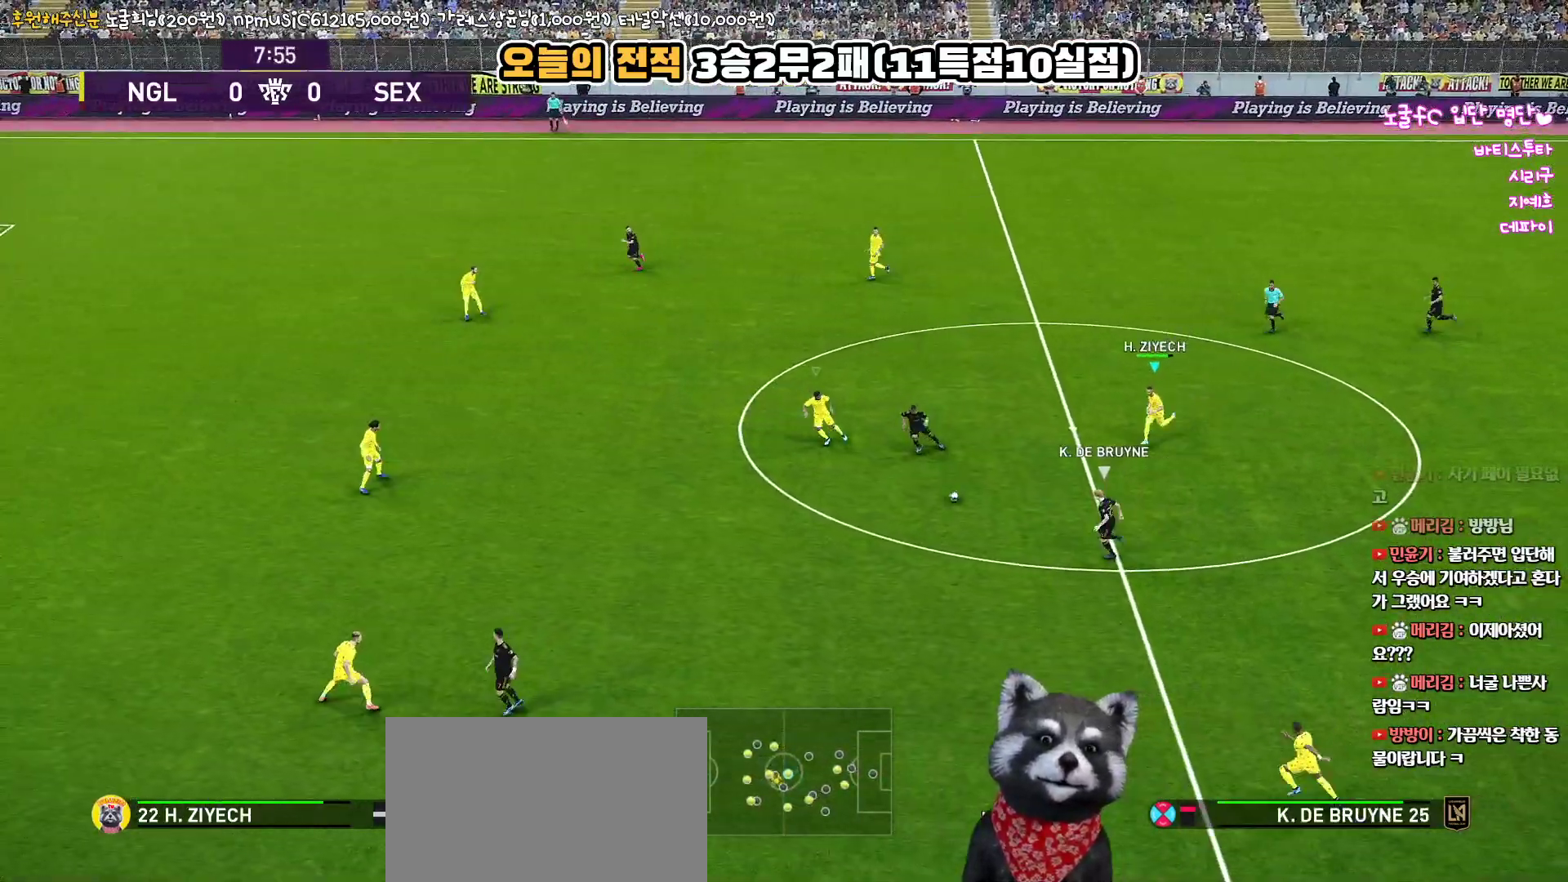
{"buttons": ["R1", "R2", "L3"], "left_stick": "down-left", "right_stick": "center", "events": []}
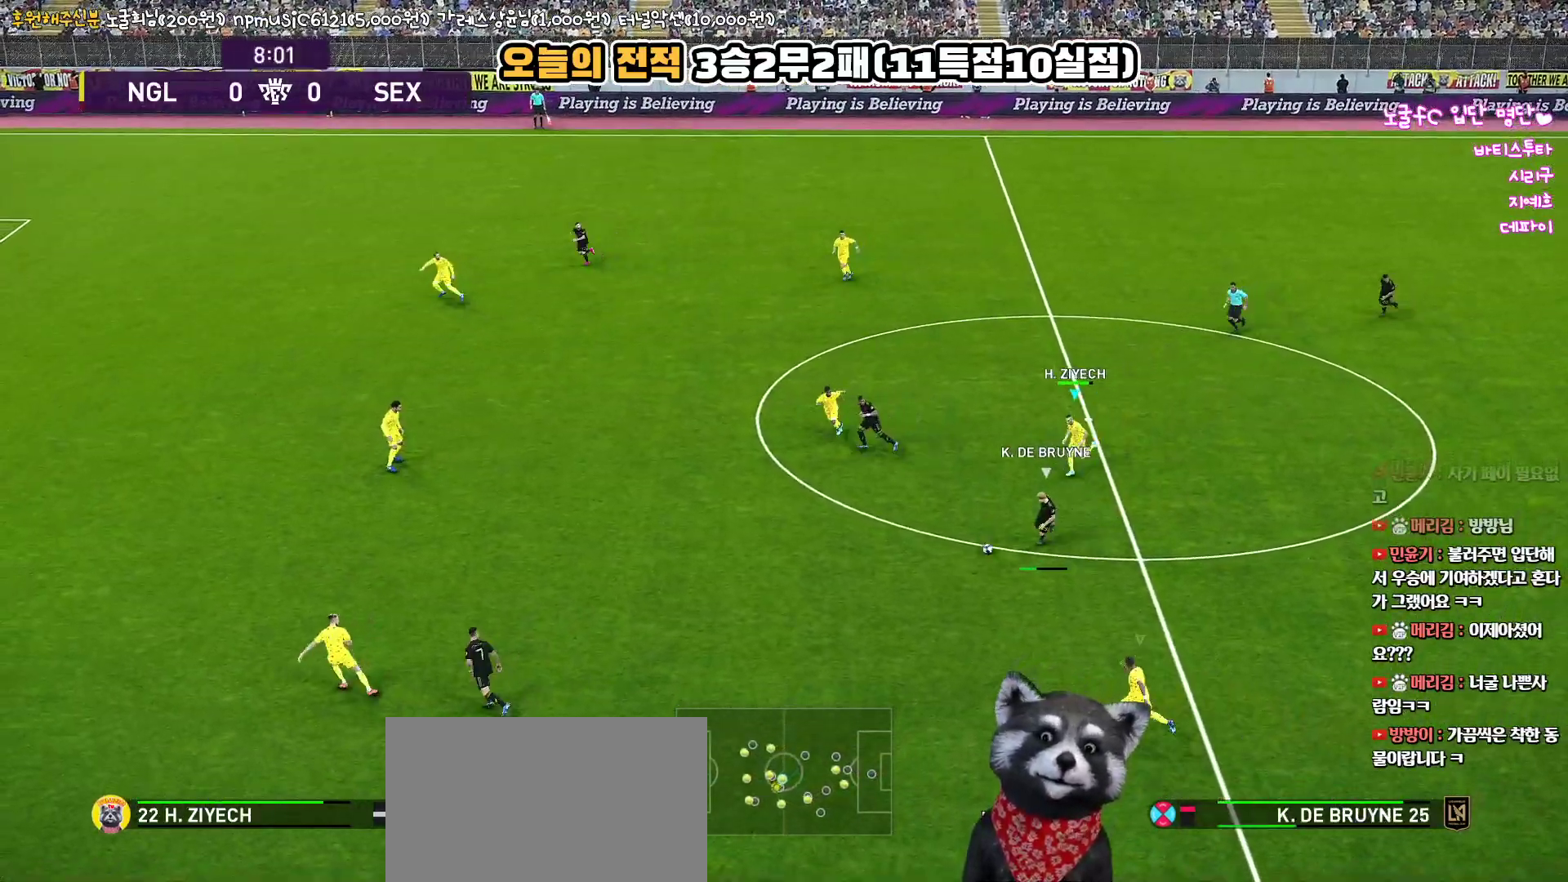
{"buttons": ["R1", "R2", "L3"], "left_stick": "down-left", "right_stick": "center", "events": []}
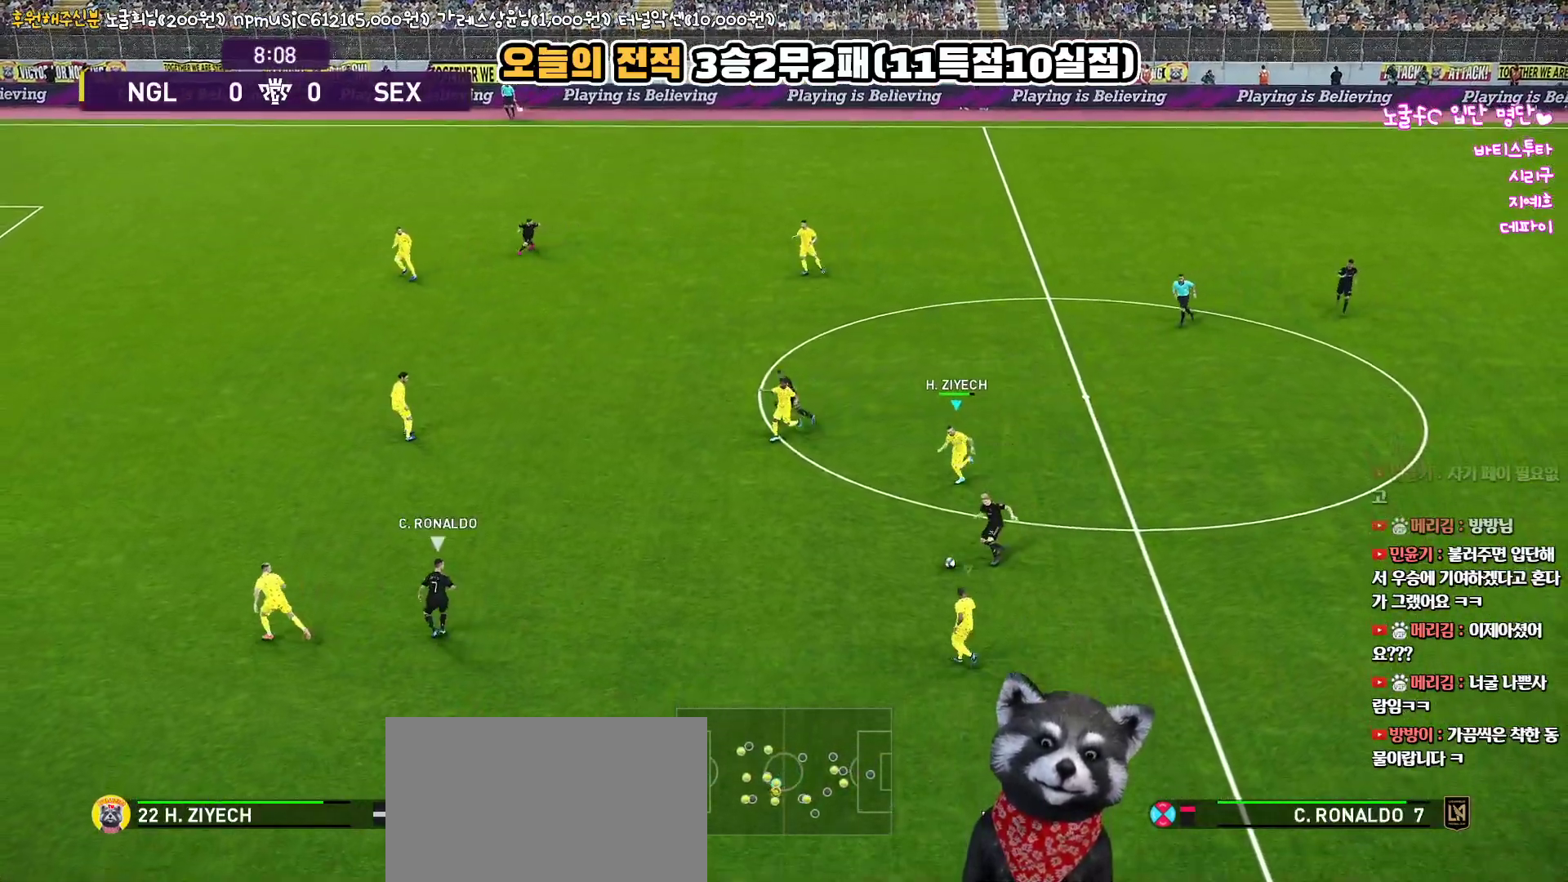
{"buttons": ["R1", "R2", "L3"], "left_stick": "left", "right_stick": "center", "events": [[383, "left_stick", "left"]]}
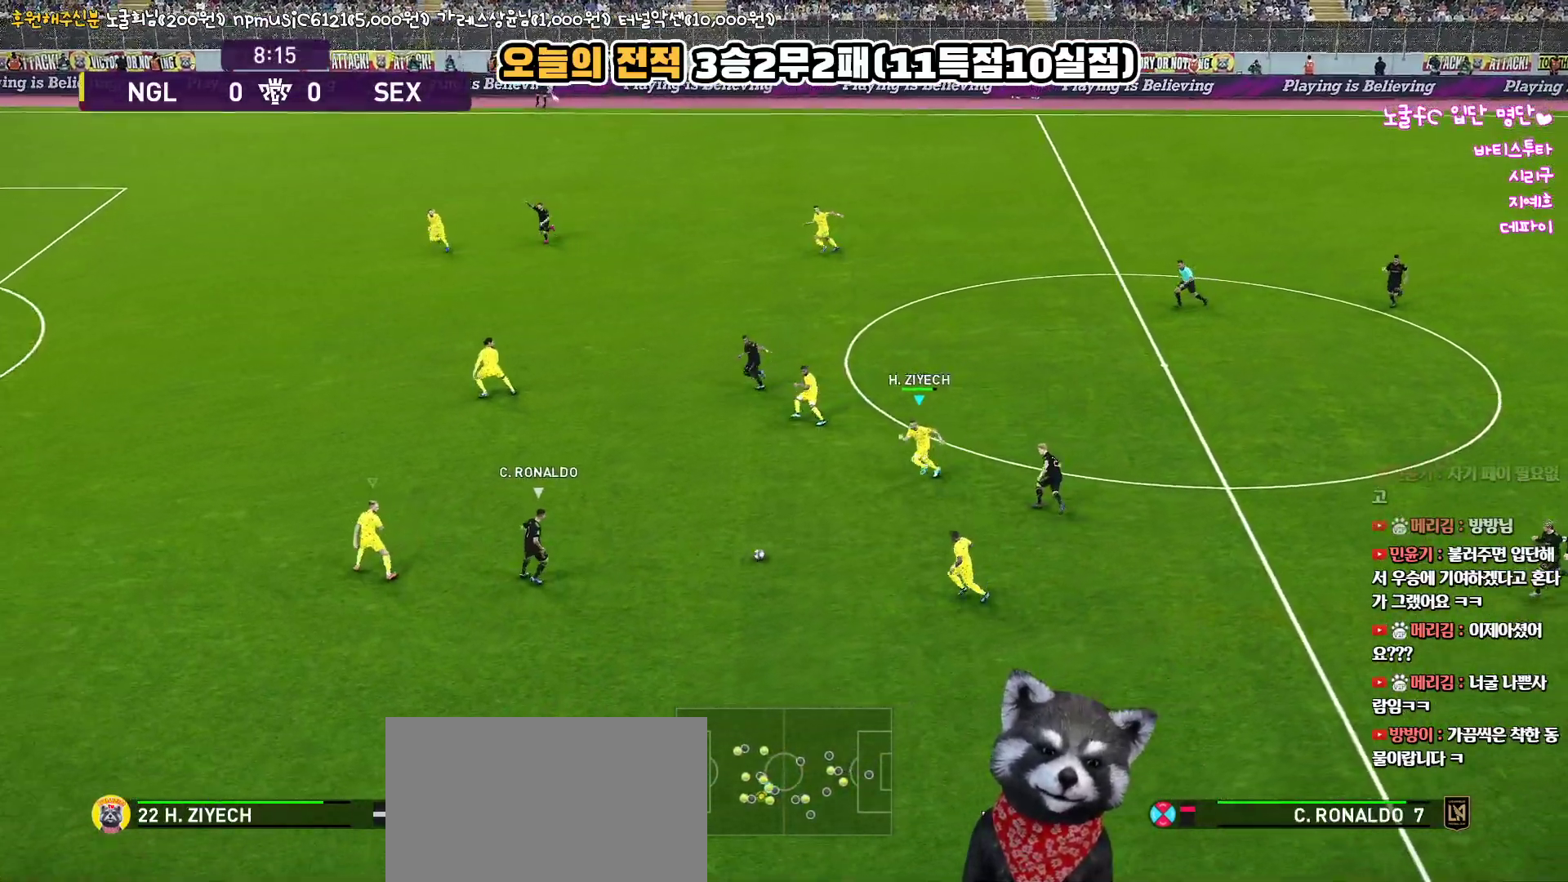
{"buttons": ["R1", "R2", "L3"], "left_stick": "left", "right_stick": "center", "events": []}
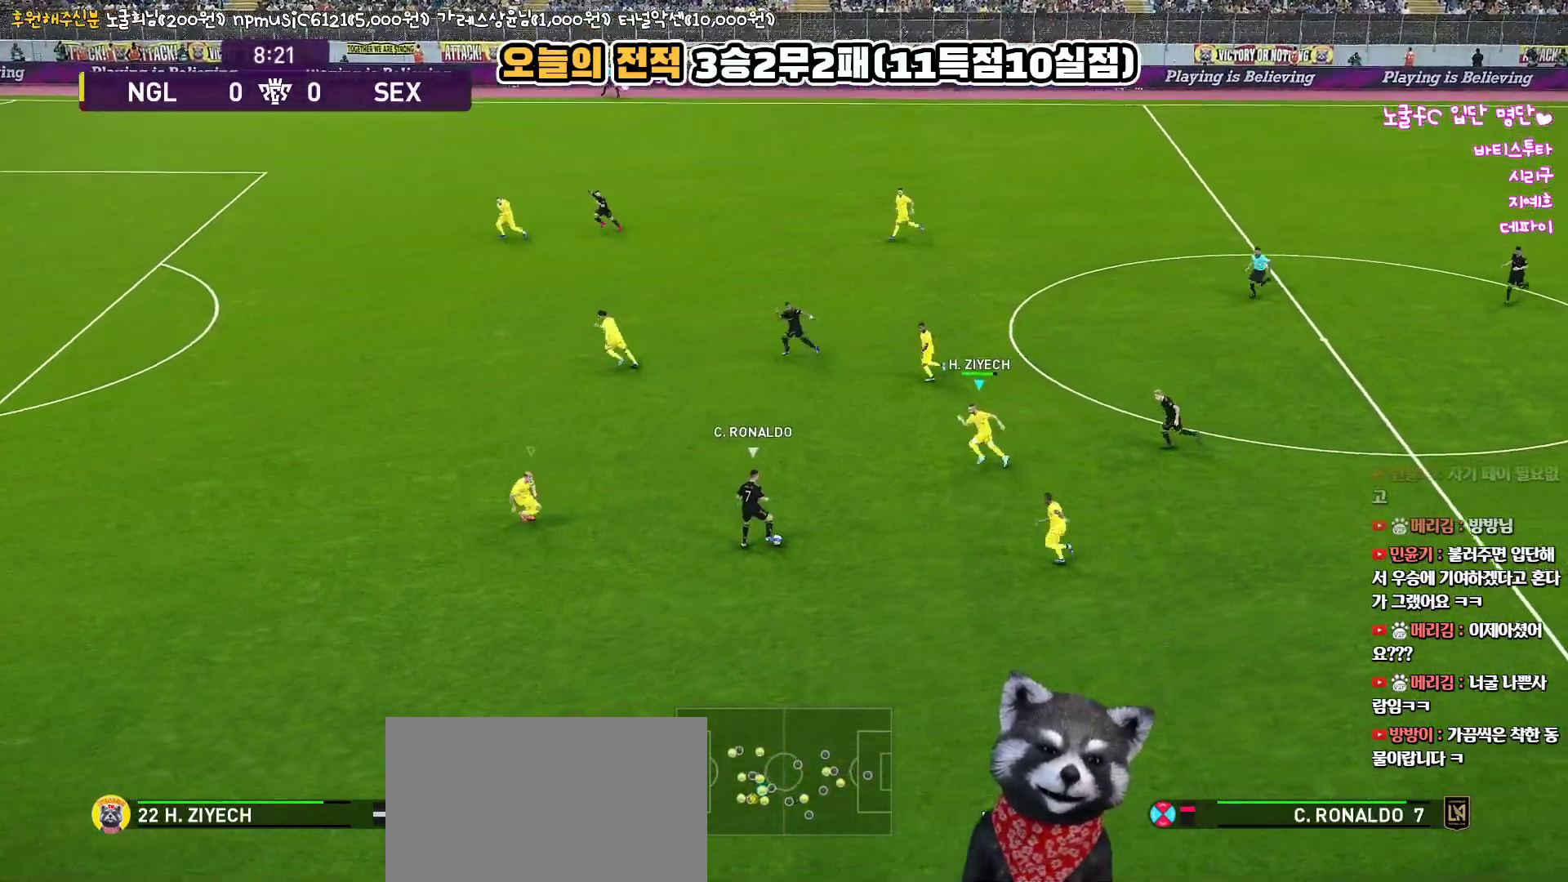
{"buttons": ["CIRCLE", "R1", "R2", "L3"], "left_stick": "left", "right_stick": "center", "events": [[450, "CIRCLE", "down"]]}
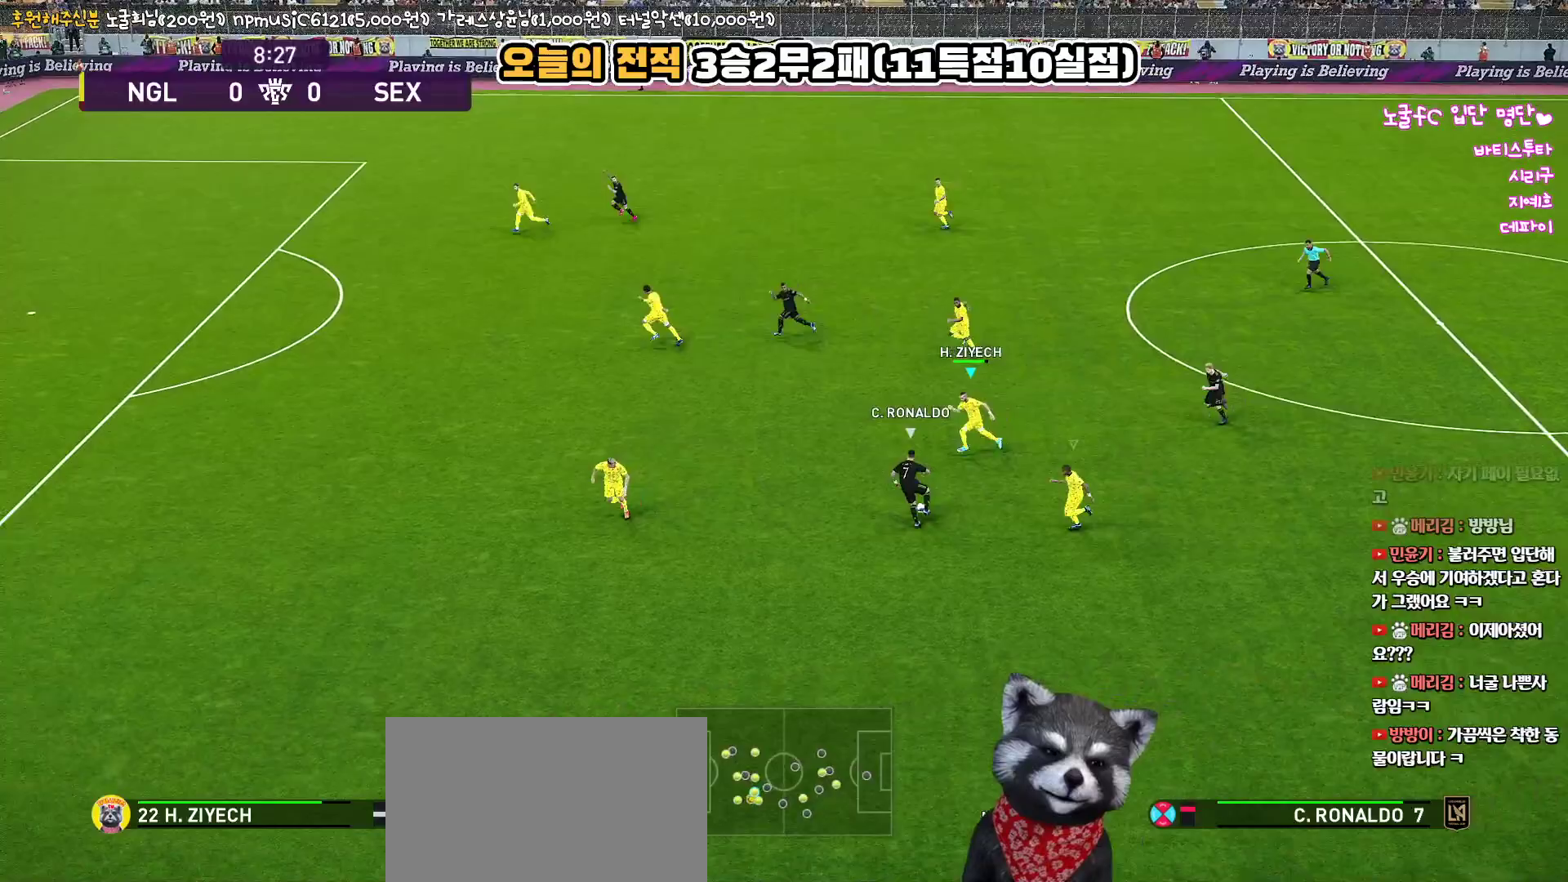
{"buttons": ["CIRCLE", "R1", "R2", "L3"], "left_stick": "left", "right_stick": "center", "events": []}
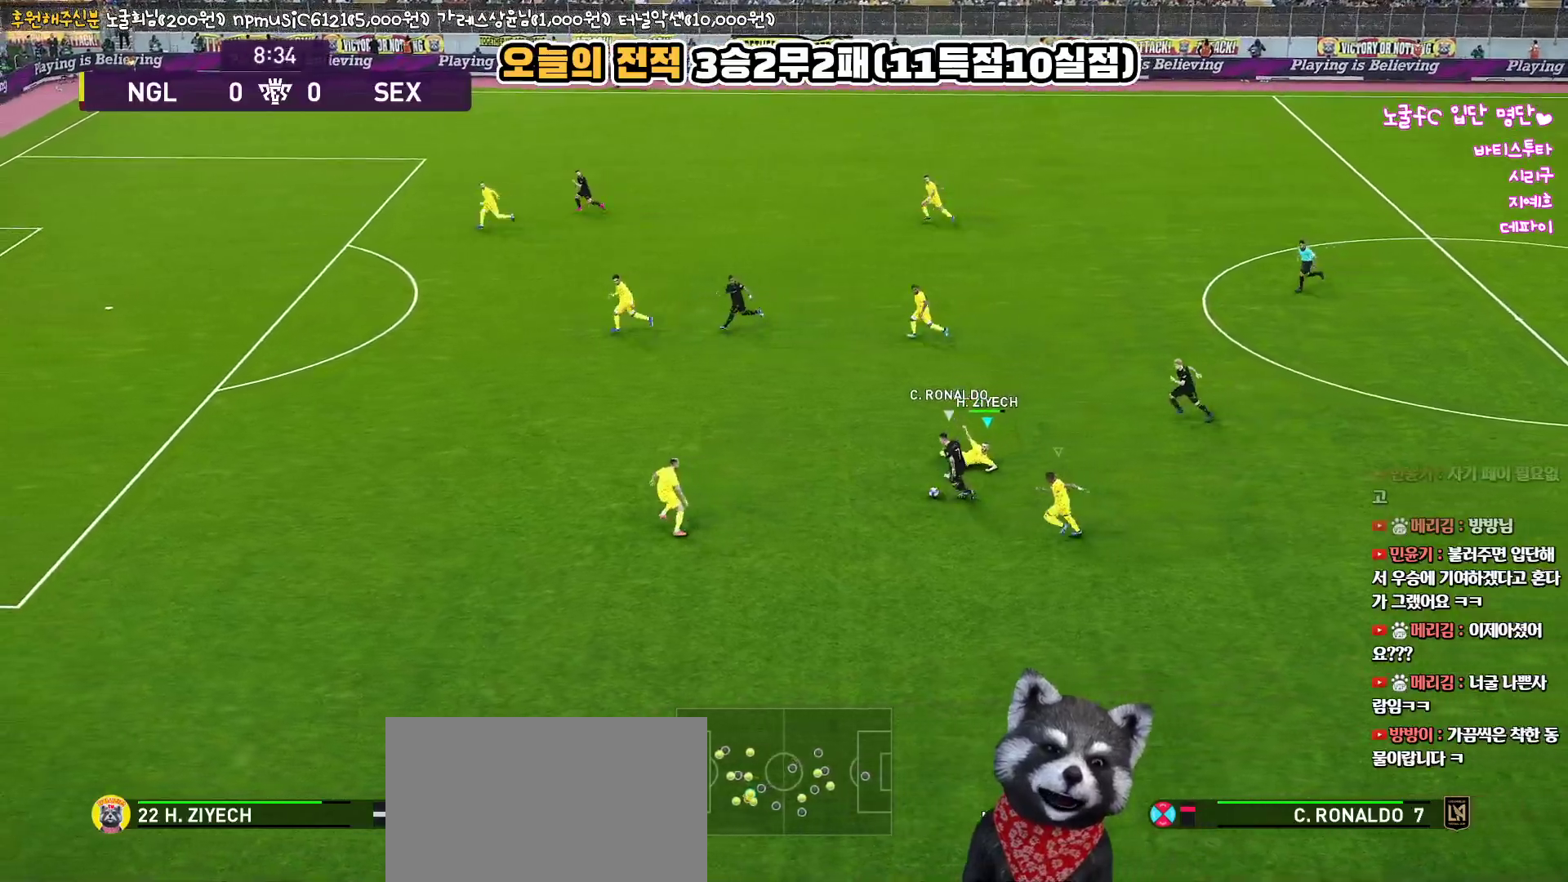
{"buttons": ["R1", "R2", "L3"], "left_stick": "up-left", "right_stick": "center", "events": [[117, "R2", "up"], [133, "L3", "up"], [183, "CIRCLE", "up"], [200, "L1", "down"], [200, "left_stick", "up-left"], [300, "R2", "down"], [350, "L1", "up"], [350, "L3", "down"]]}
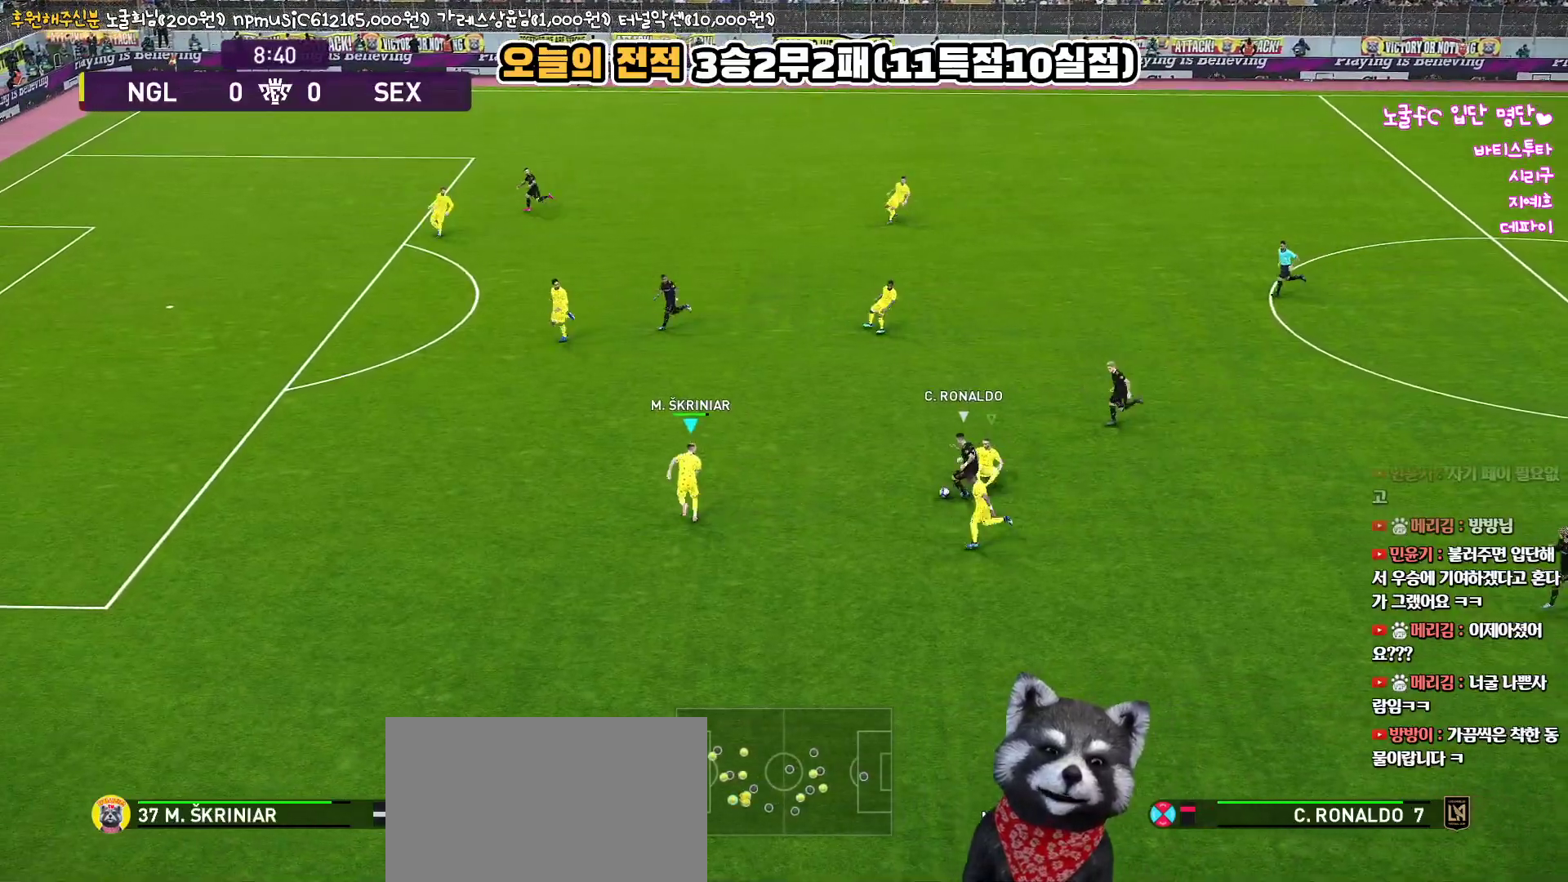
{"buttons": ["SQUARE", "R1", "R2", "L3"], "left_stick": "up-left", "right_stick": "center", "events": [[367, "SQUARE", "down"]]}
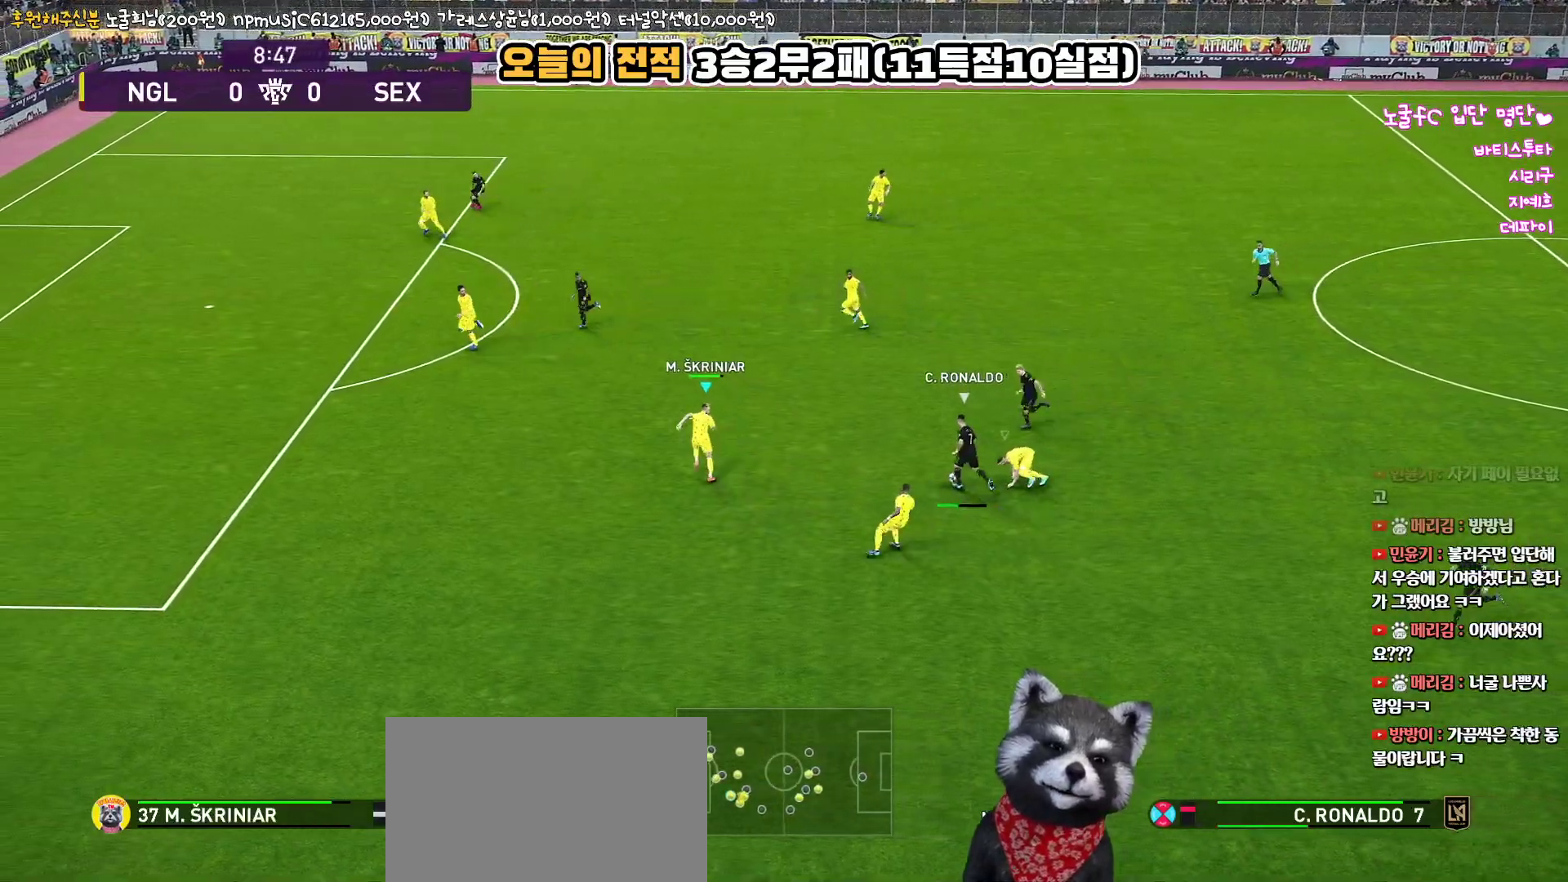
{"buttons": ["CROSS", "SQUARE", "R1", "R2", "L3"], "left_stick": "up", "right_stick": "center", "events": [[267, "left_stick", "up"], [350, "CROSS", "down"]]}
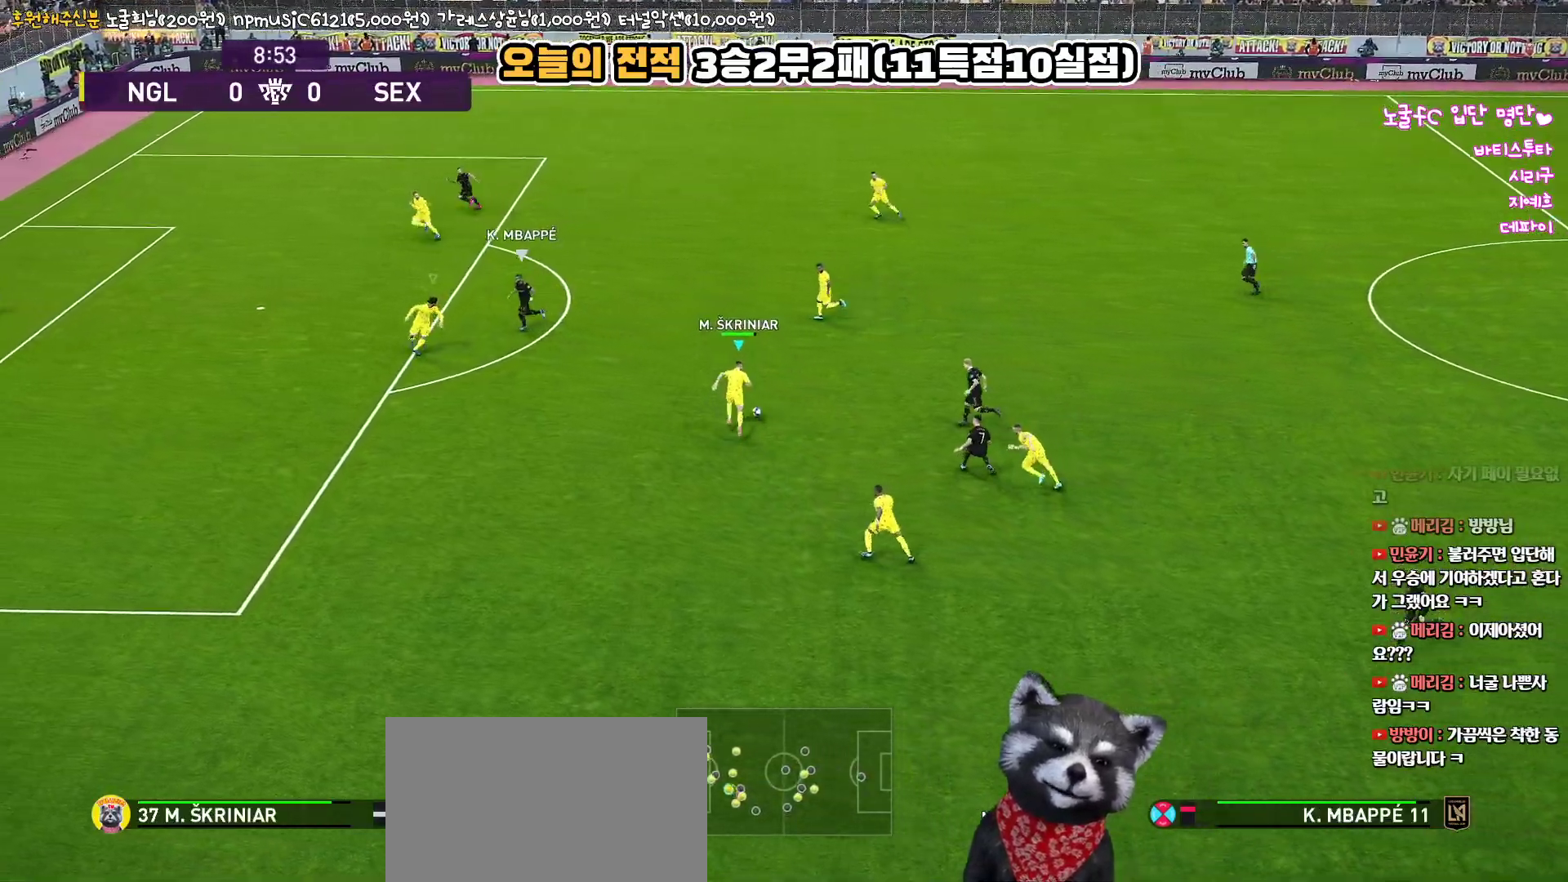
{"buttons": ["CROSS", "SQUARE", "R1", "R2", "L3"], "left_stick": "down-right", "right_stick": "center", "events": [[100, "R2", "up"], [167, "left_stick", "up-right"], [200, "L1", "down"], [267, "R2", "down"], [267, "left_stick", "right"], [283, "CROSS", "up"], [400, "L1", "up"], [400, "left_stick", "down-right"], [467, "CROSS", "down"]]}
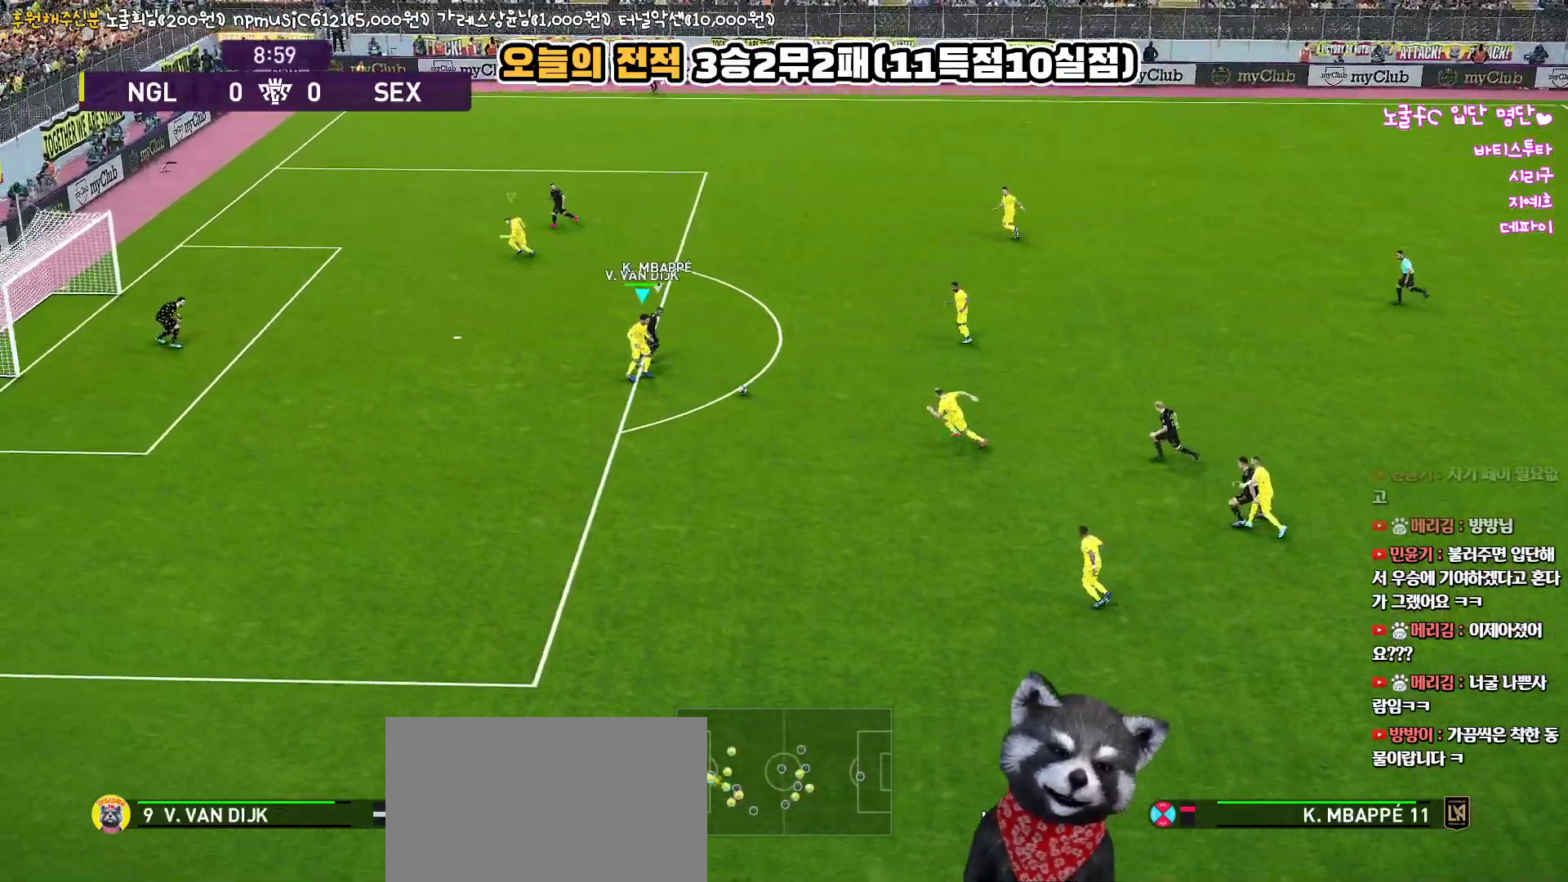
{"buttons": ["CROSS", "L3"], "left_stick": "up-right", "right_stick": "center", "events": [[17, "R2", "up"], [317, "CROSS", "up"], [317, "SQUARE", "up"], [333, "R1", "up"], [400, "CROSS", "down"], [433, "left_stick", "up-right"]]}
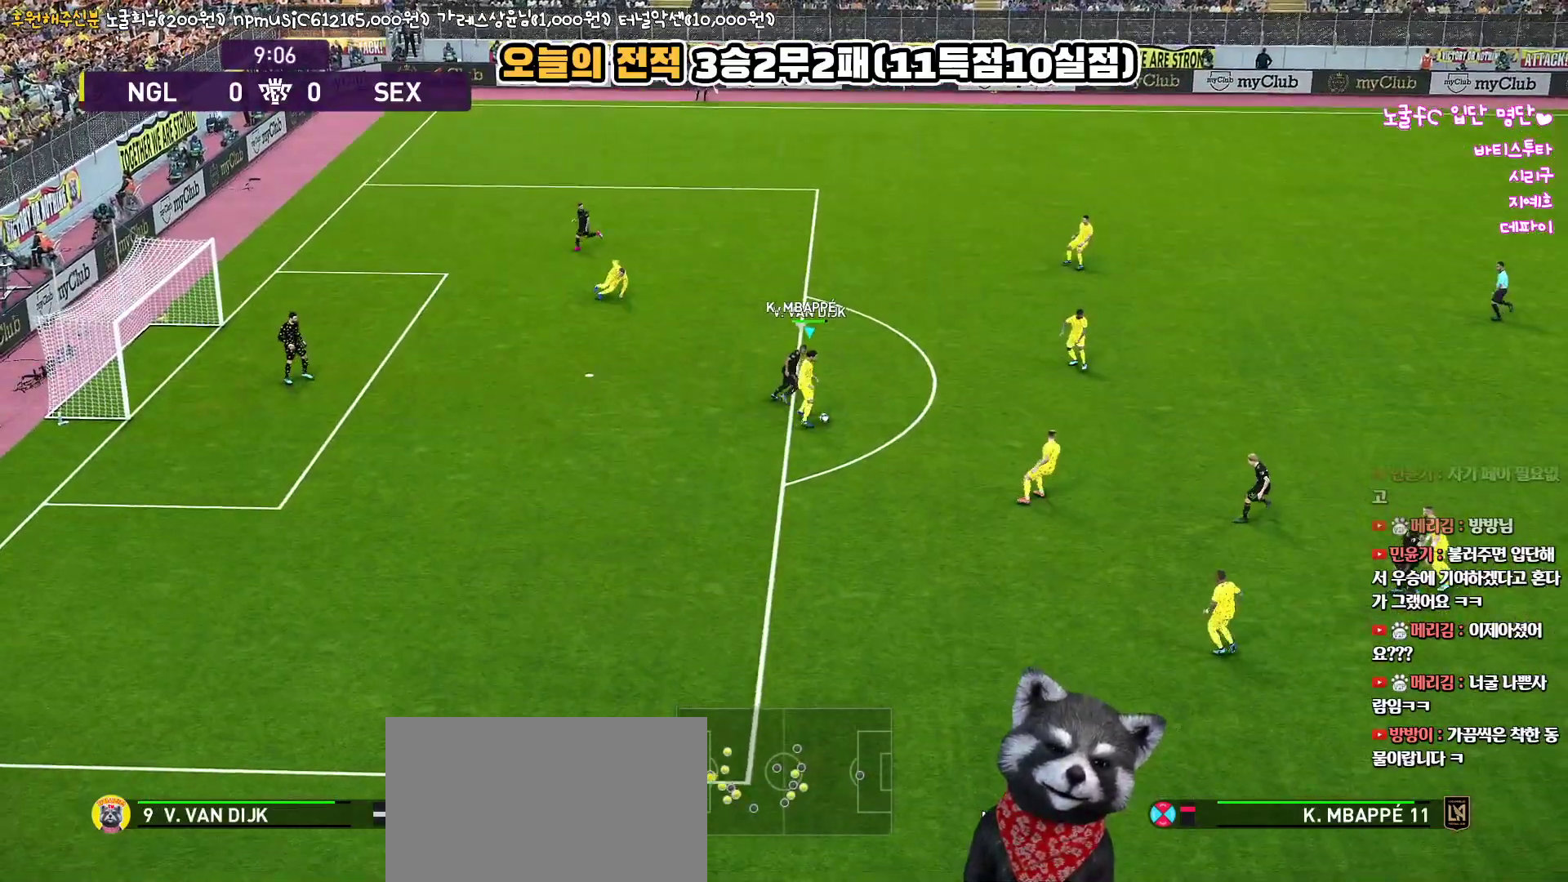
{"buttons": [], "left_stick": "up-right", "right_stick": "center", "events": [[17, "CROSS", "up"], [367, "L3", "up"]]}
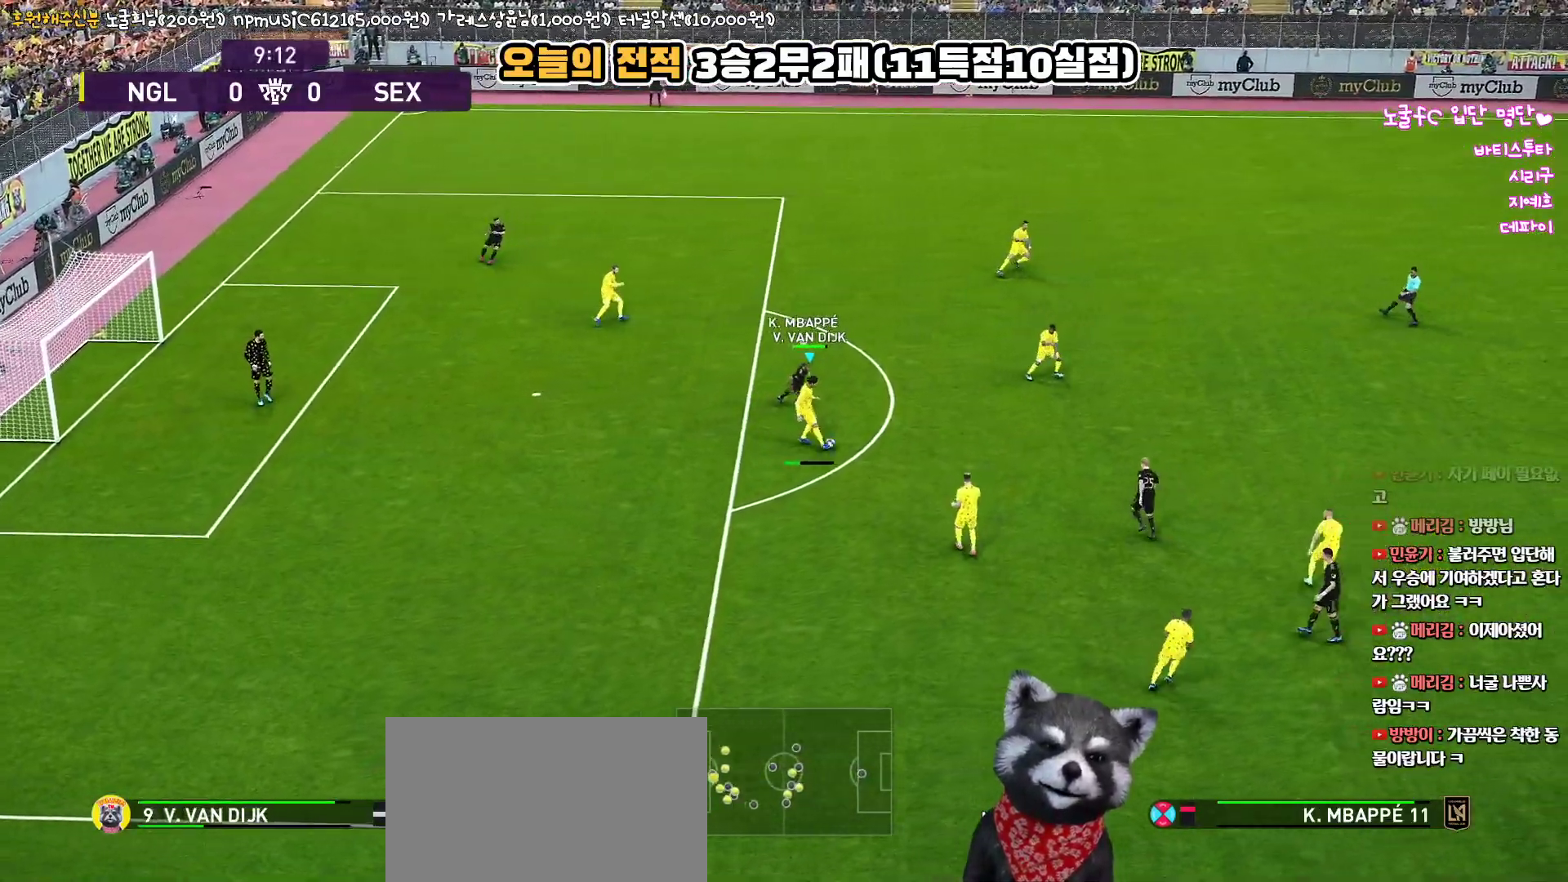
{"buttons": [], "left_stick": "right", "right_stick": "center", "events": [[300, "left_stick", "right"]]}
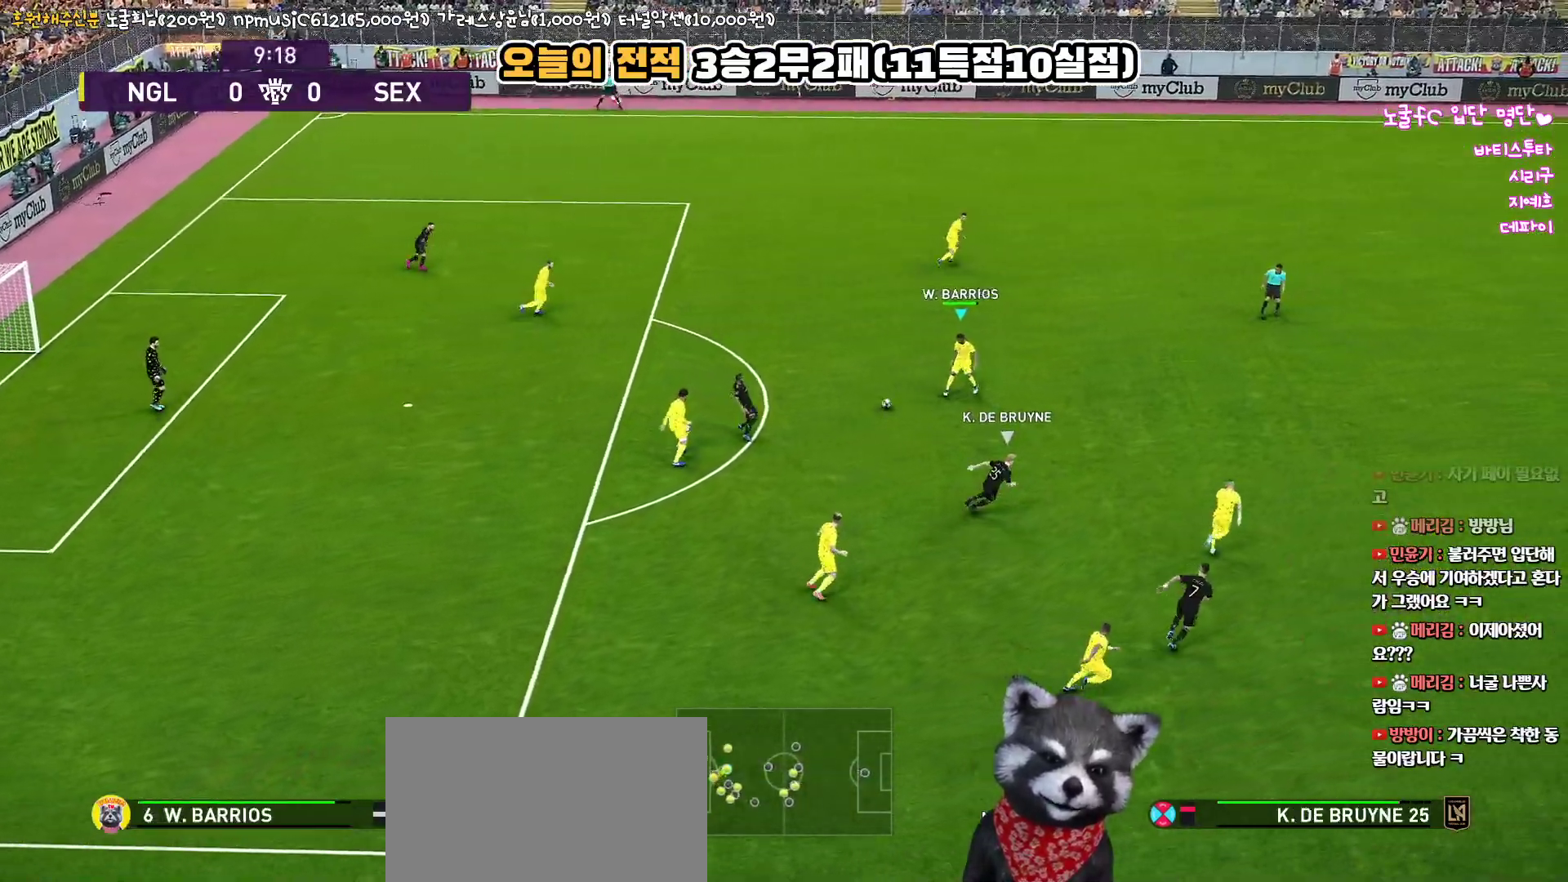
{"buttons": [], "left_stick": "up-right", "right_stick": "center", "events": [[450, "left_stick", "up-right"]]}
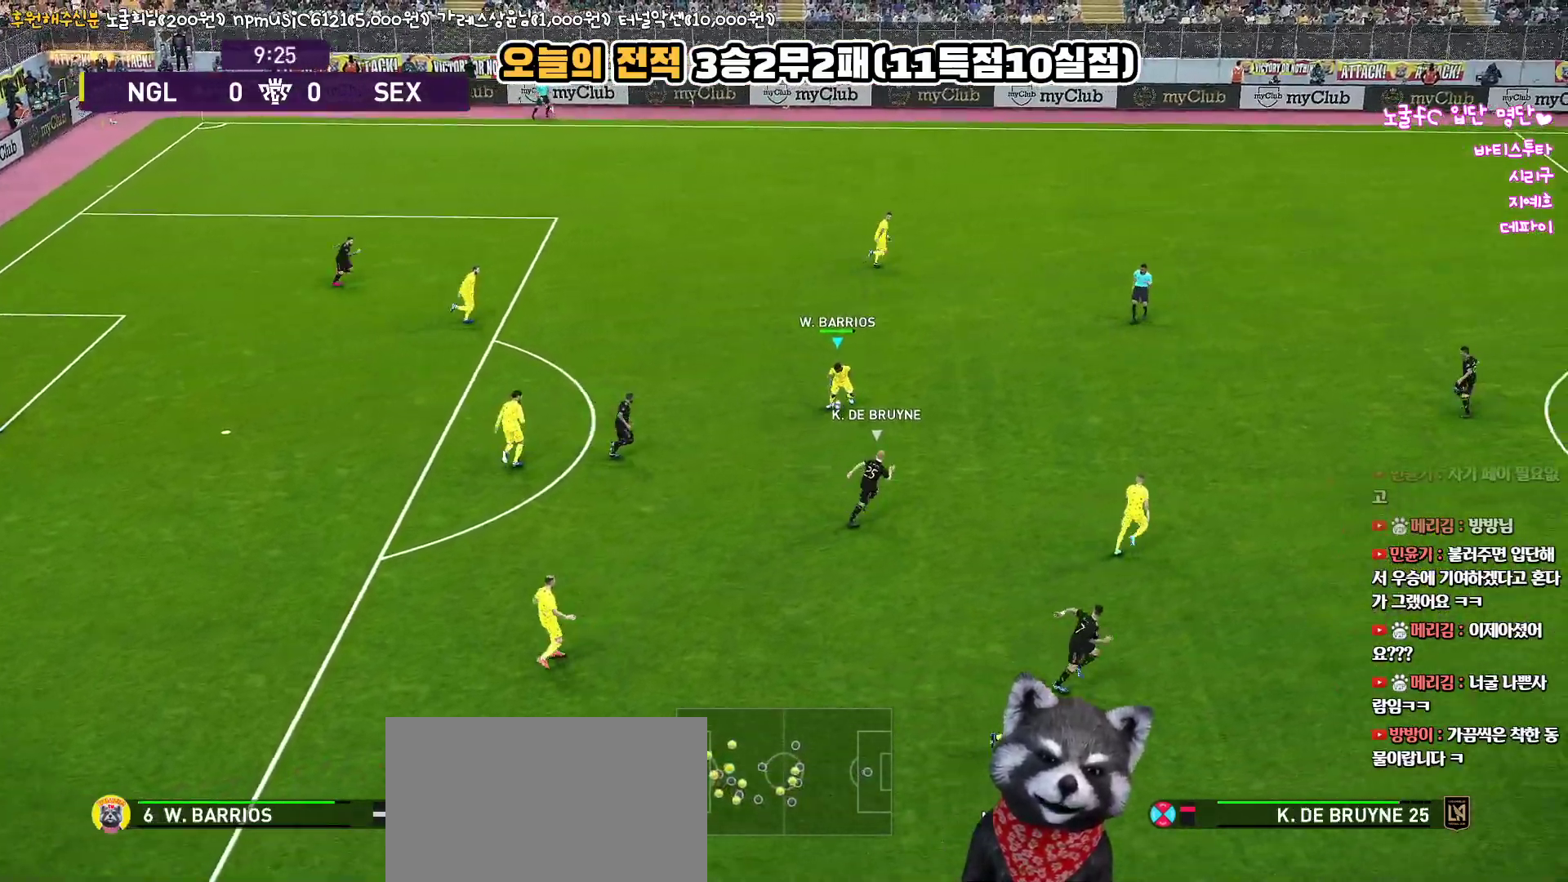
{"buttons": [], "left_stick": "up-right", "right_stick": "center", "events": [[317, "TRIANGLE", "down"], [450, "TRIANGLE", "up"]]}